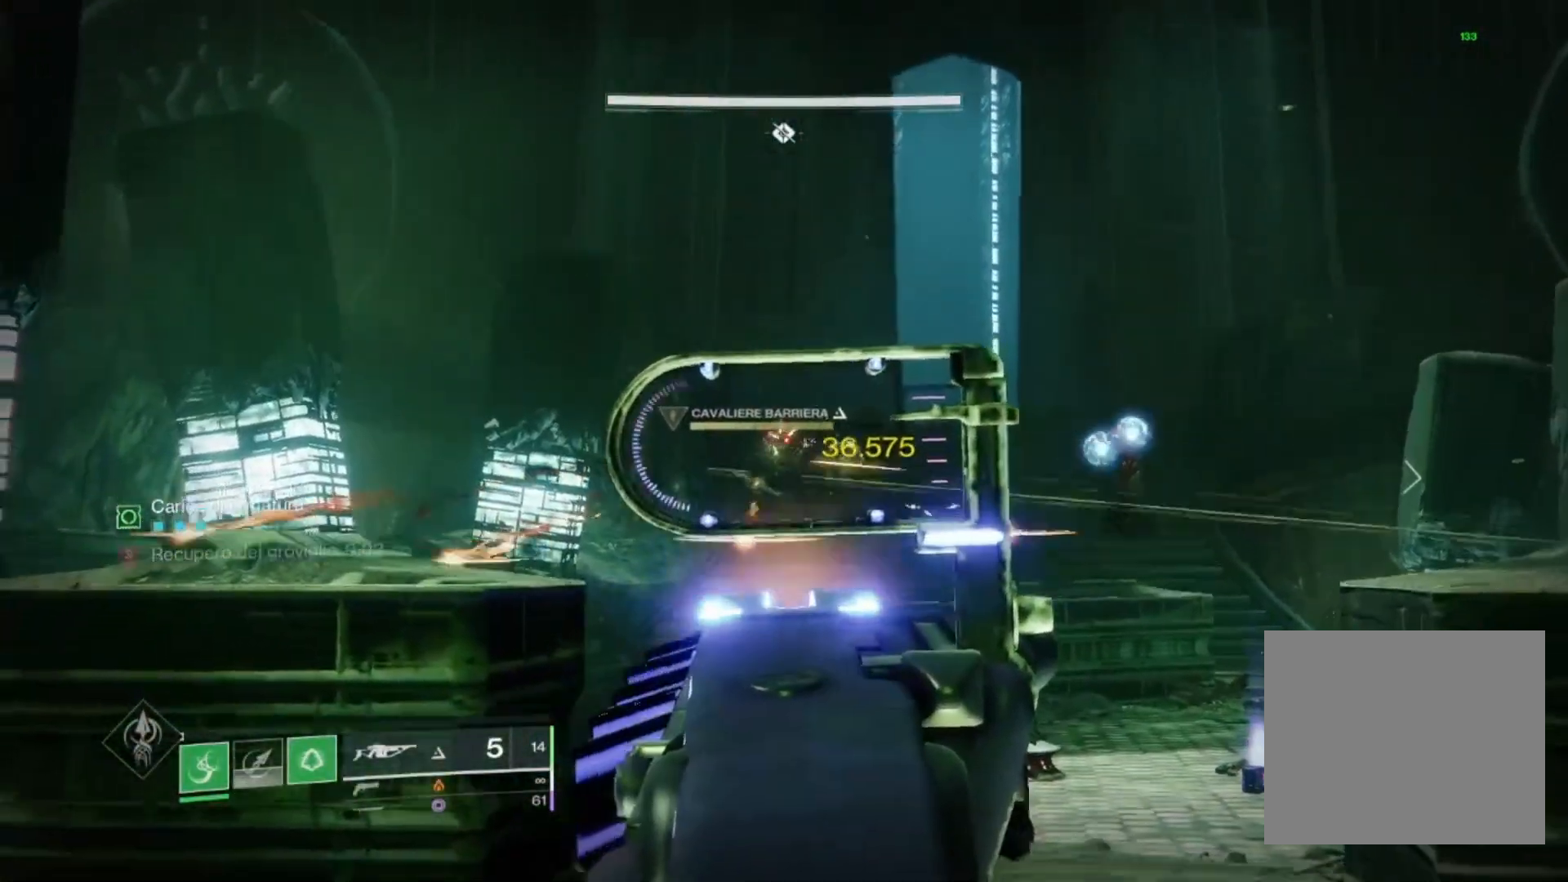
Gameplay with a controller (PlayStation layout); each line is a JSON object with the inputs held at the frame after it (dt_ms = milliseconds from this image to that frame). "events" lists button and stick changes between this image and that frame as [ms after this image, input, new state], when the widget could be followed in between.
{"dt_ms": 500, "buttons": ["L2", "R2"], "left_stick": "left", "right_stick": "down-right", "events": [[67, "right_stick", "center"], [300, "right_stick", "down-right"]]}
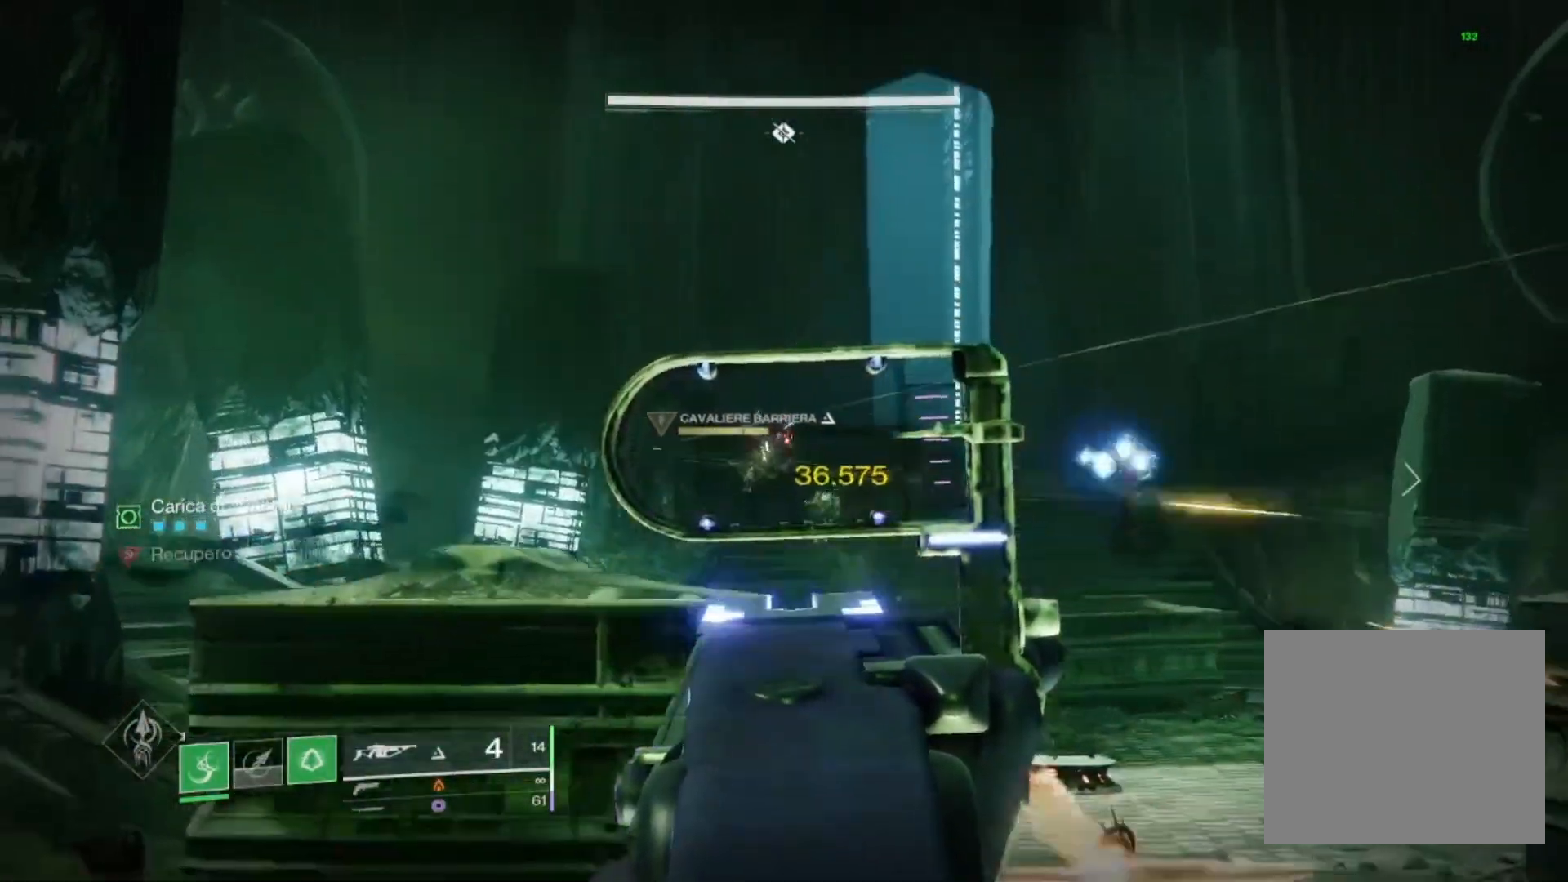
{"dt_ms": 500, "buttons": ["L2", "R2"], "left_stick": "right", "right_stick": "center", "events": [[33, "right_stick", "center"], [200, "right_stick", "up"], [333, "left_stick", "center"], [333, "right_stick", "center"], [400, "left_stick", "right"]]}
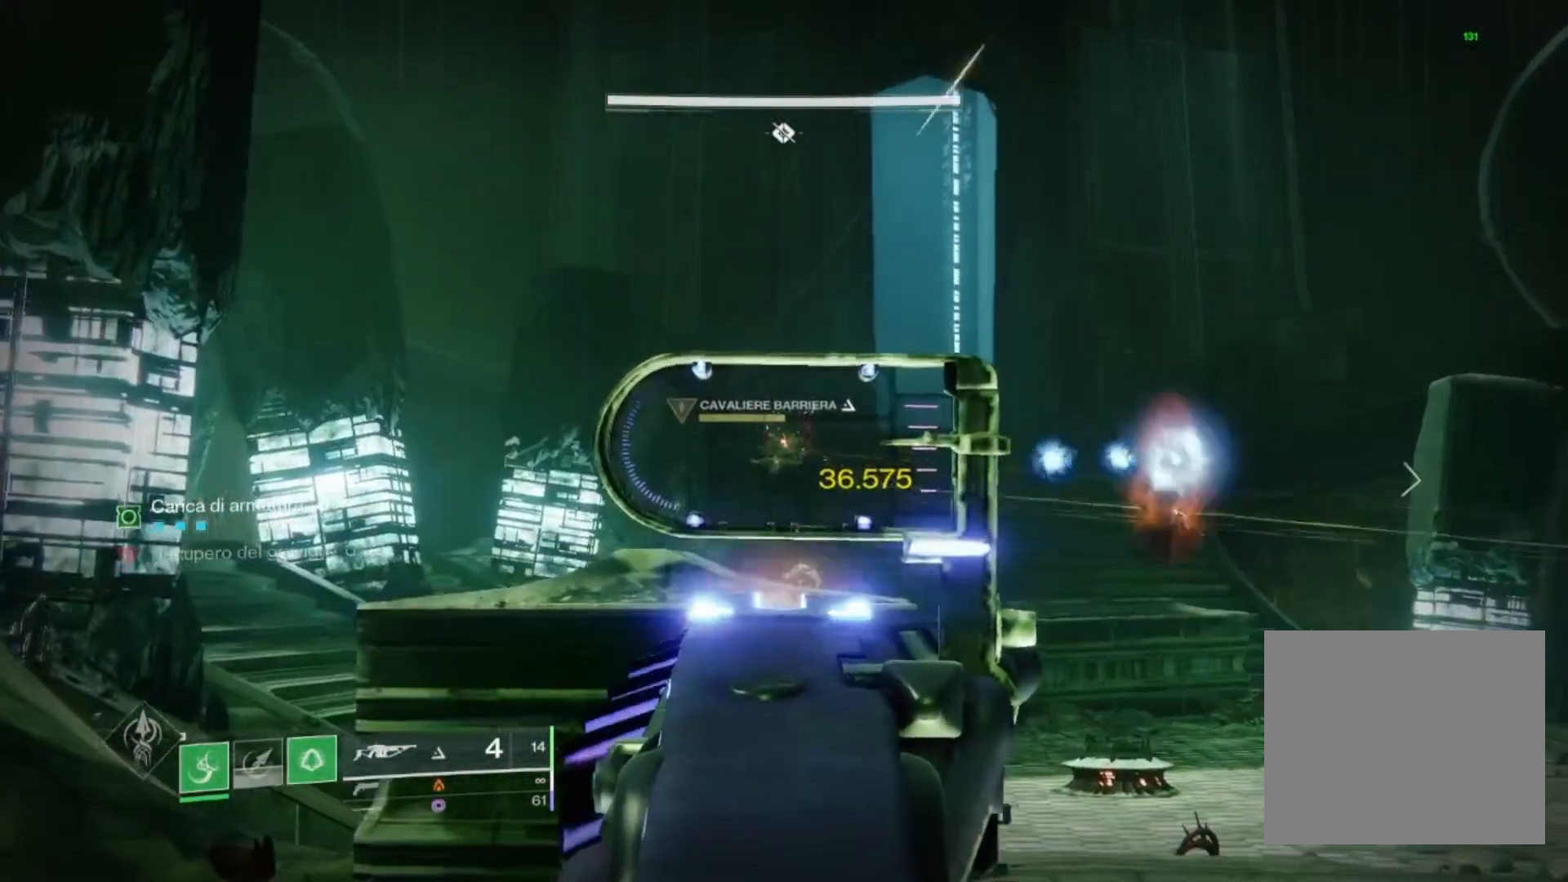
{"dt_ms": 500, "buttons": ["L2", "R2"], "left_stick": "center", "right_stick": "left", "events": [[67, "right_stick", "left"], [133, "right_stick", "down-left"], [233, "right_stick", "down"], [333, "right_stick", "center"], [500, "left_stick", "center"], [500, "right_stick", "left"]]}
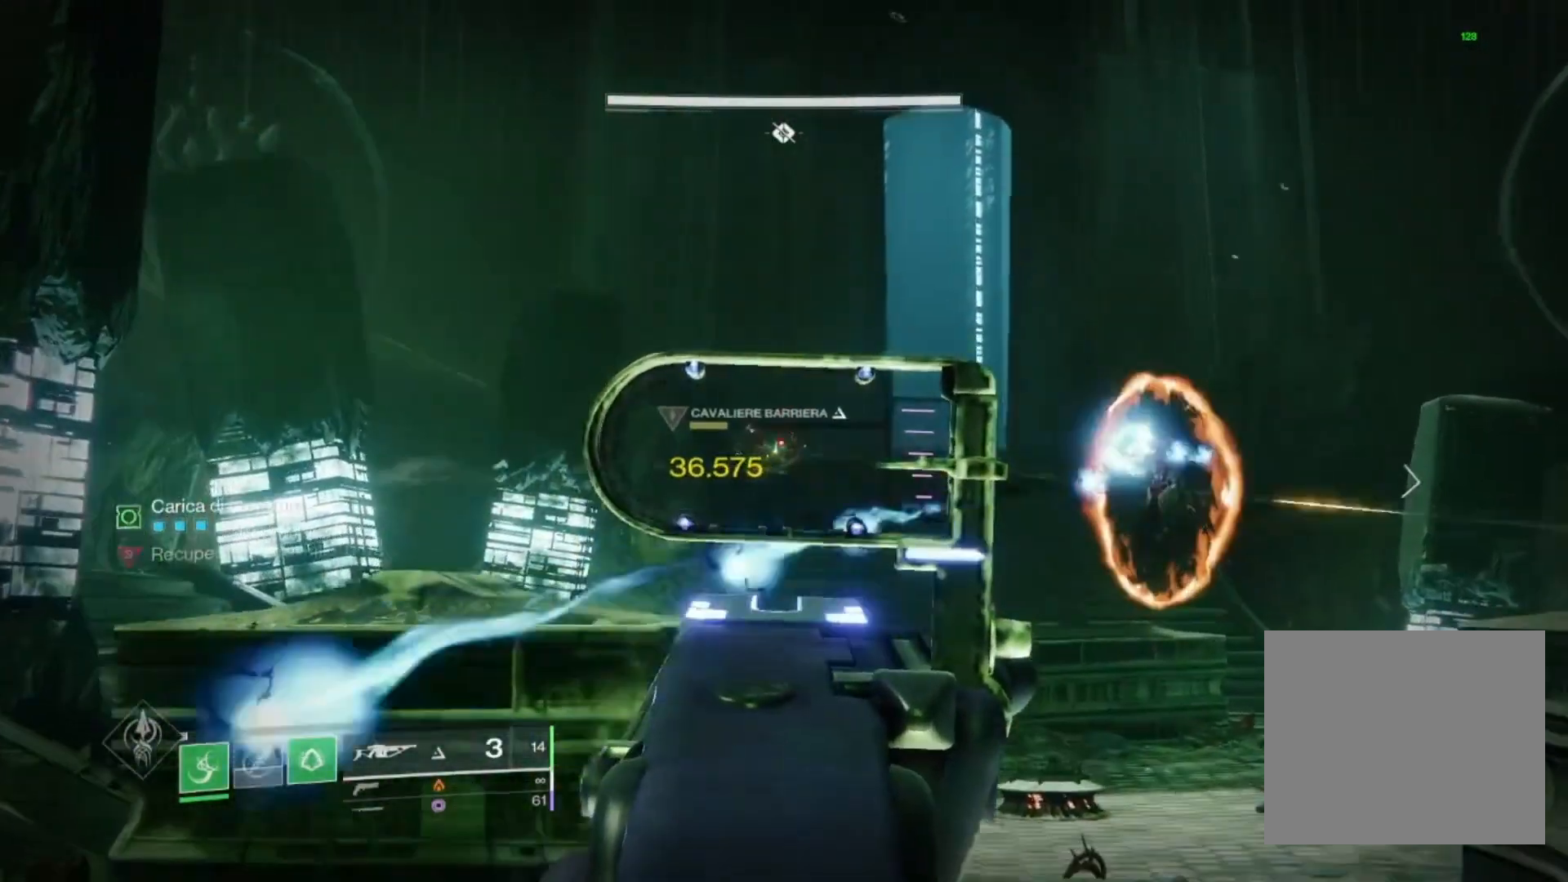
{"dt_ms": 500, "buttons": ["L2", "R2"], "left_stick": "up-left", "right_stick": "up-left", "events": [[33, "left_stick", "left"], [100, "right_stick", "center"], [267, "left_stick", "center"], [433, "left_stick", "up-left"], [433, "right_stick", "up-left"]]}
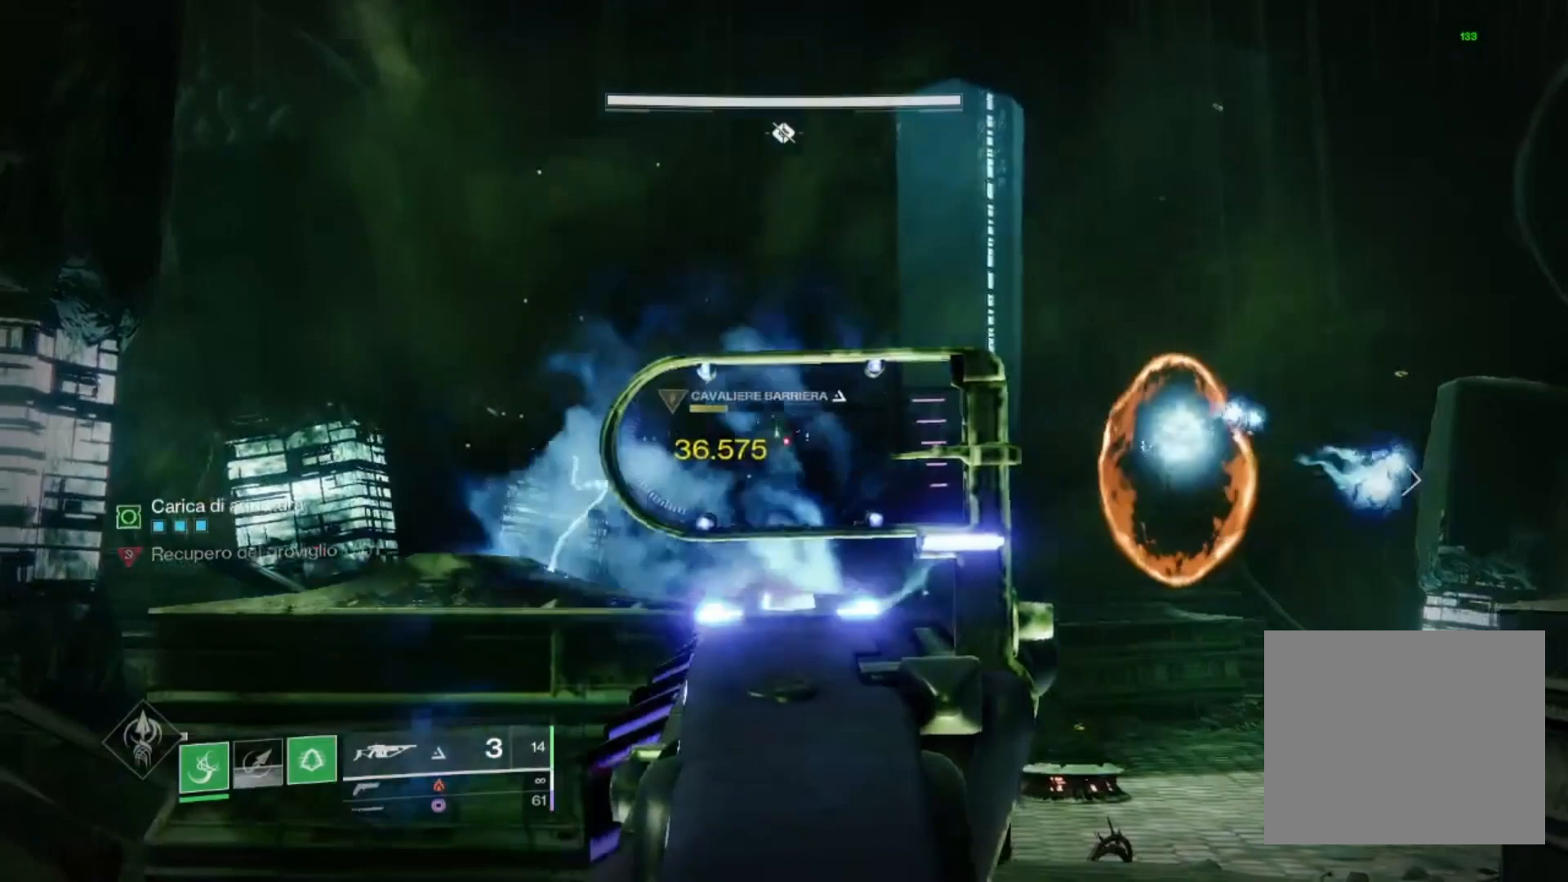
{"dt_ms": 500, "buttons": ["L2", "R2"], "left_stick": "down-right", "right_stick": "center", "events": [[33, "right_stick", "center"], [67, "left_stick", "center"], [133, "left_stick", "right"], [233, "left_stick", "center"], [267, "right_stick", "down"], [400, "left_stick", "down-right"], [400, "right_stick", "center"]]}
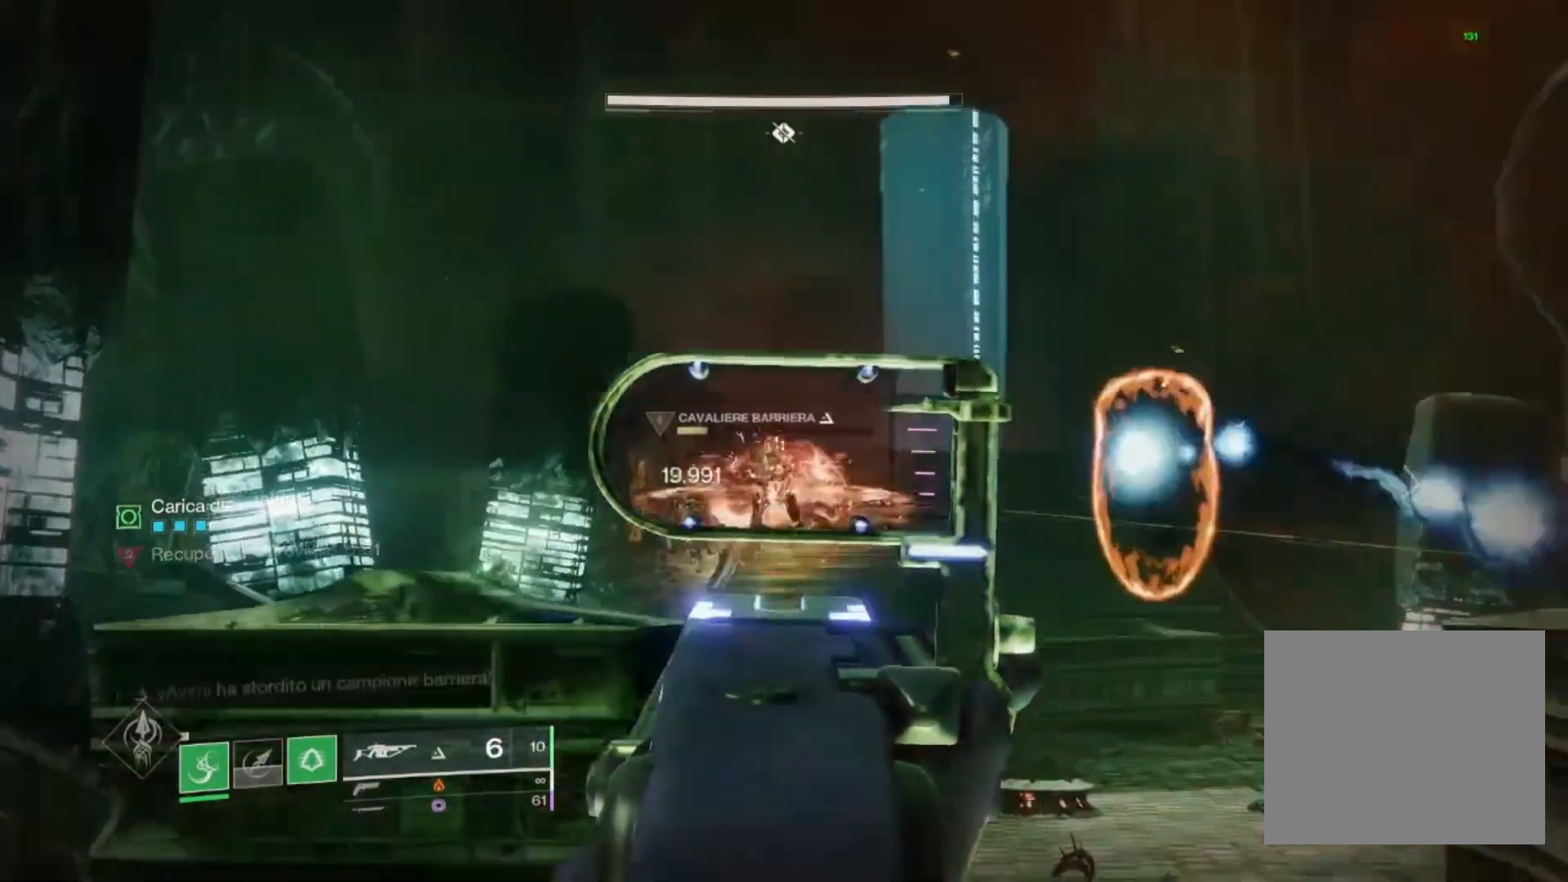
{"dt_ms": 500, "buttons": ["L2"], "left_stick": "up", "right_stick": "center", "events": [[67, "TRIANGLE", "down"], [100, "left_stick", "left"], [167, "TRIANGLE", "up"], [200, "R2", "up"], [267, "left_stick", "up-left"], [367, "left_stick", "up"]]}
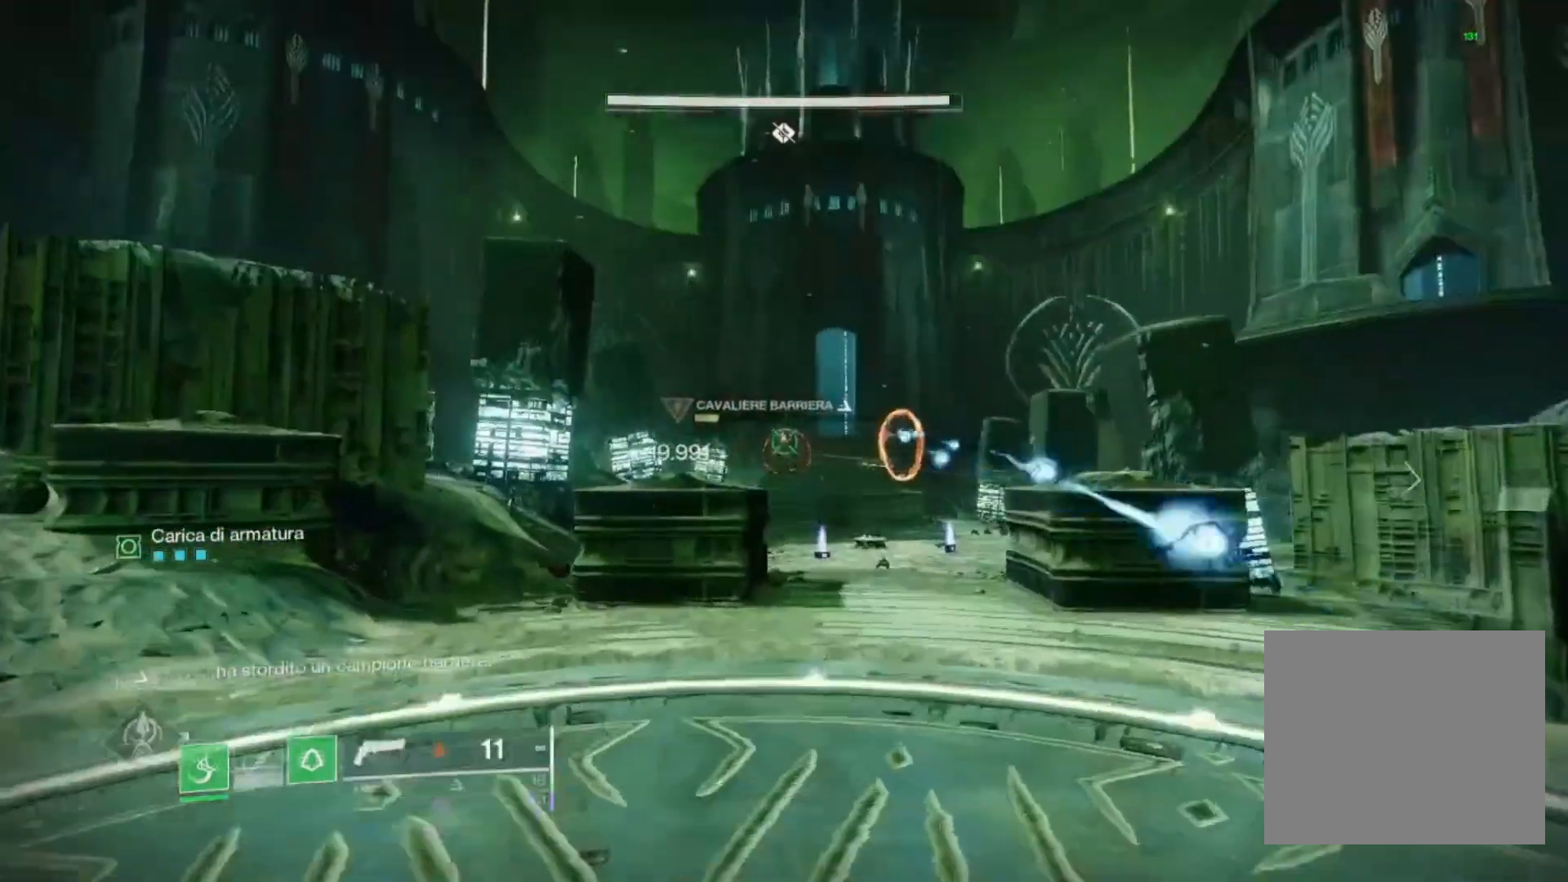
{"dt_ms": 500, "buttons": ["L2", "R2"], "left_stick": "center", "right_stick": "down-right"}
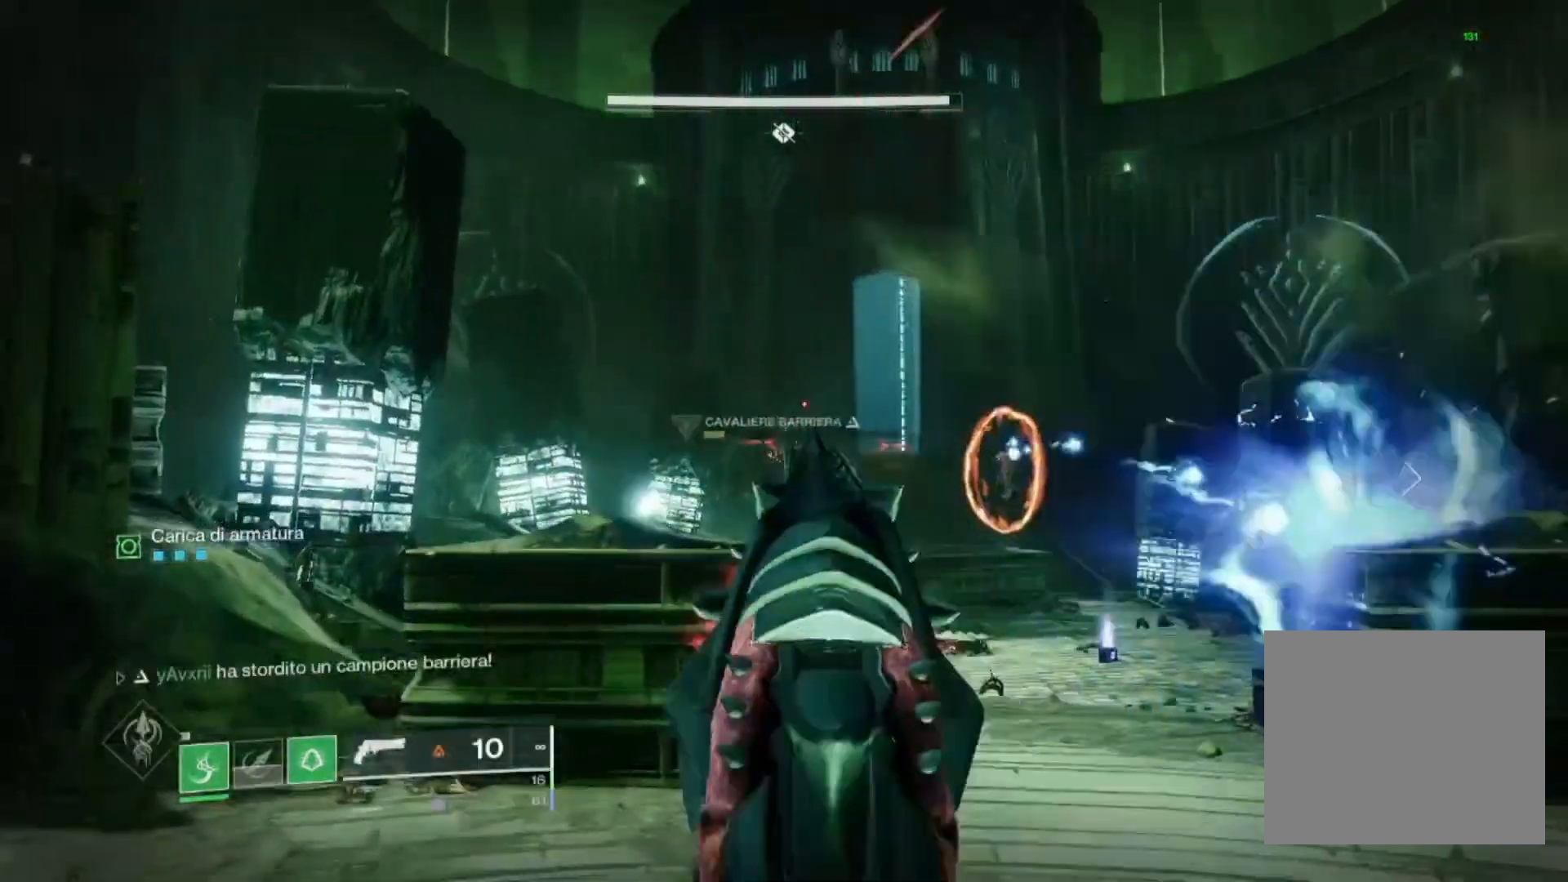
{"dt_ms": 500, "buttons": ["L2", "R2"], "left_stick": "left", "right_stick": "left", "events": [[33, "left_stick", "right"], [200, "right_stick", "down"], [300, "R2", "up"], [300, "right_stick", "center"], [367, "left_stick", "up-left"], [433, "right_stick", "left"], [467, "left_stick", "left"], [500, "R2", "down"]]}
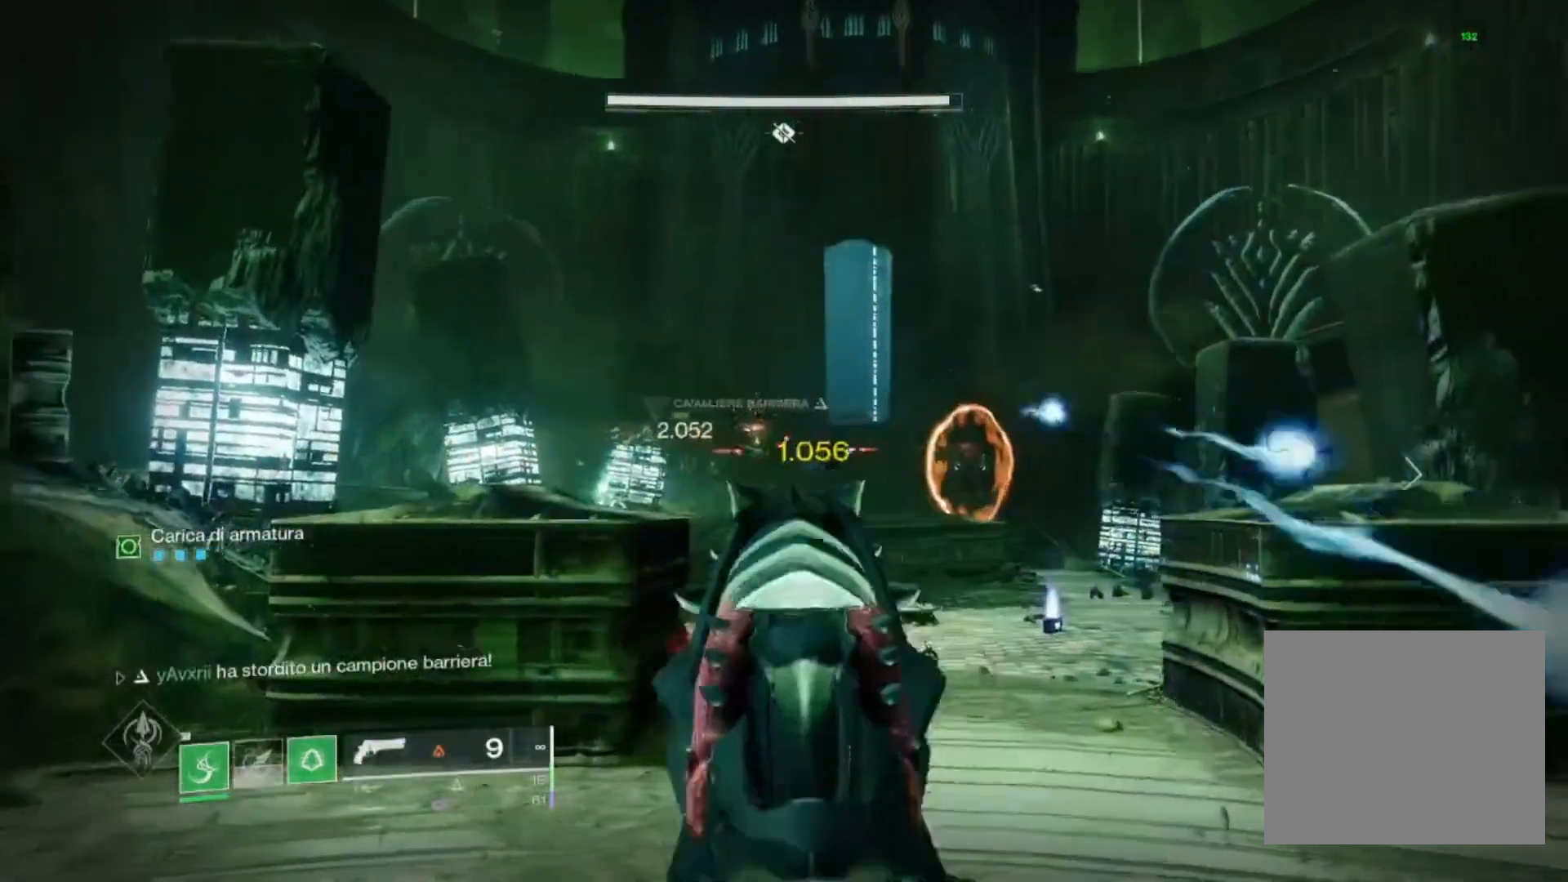
{"dt_ms": 500, "buttons": ["L2", "R2"], "left_stick": "left", "right_stick": "down", "events": [[133, "right_stick", "center"], [300, "R2", "up"], [300, "right_stick", "down"], [333, "L1", "down"], [400, "L1", "up"], [467, "R2", "down"]]}
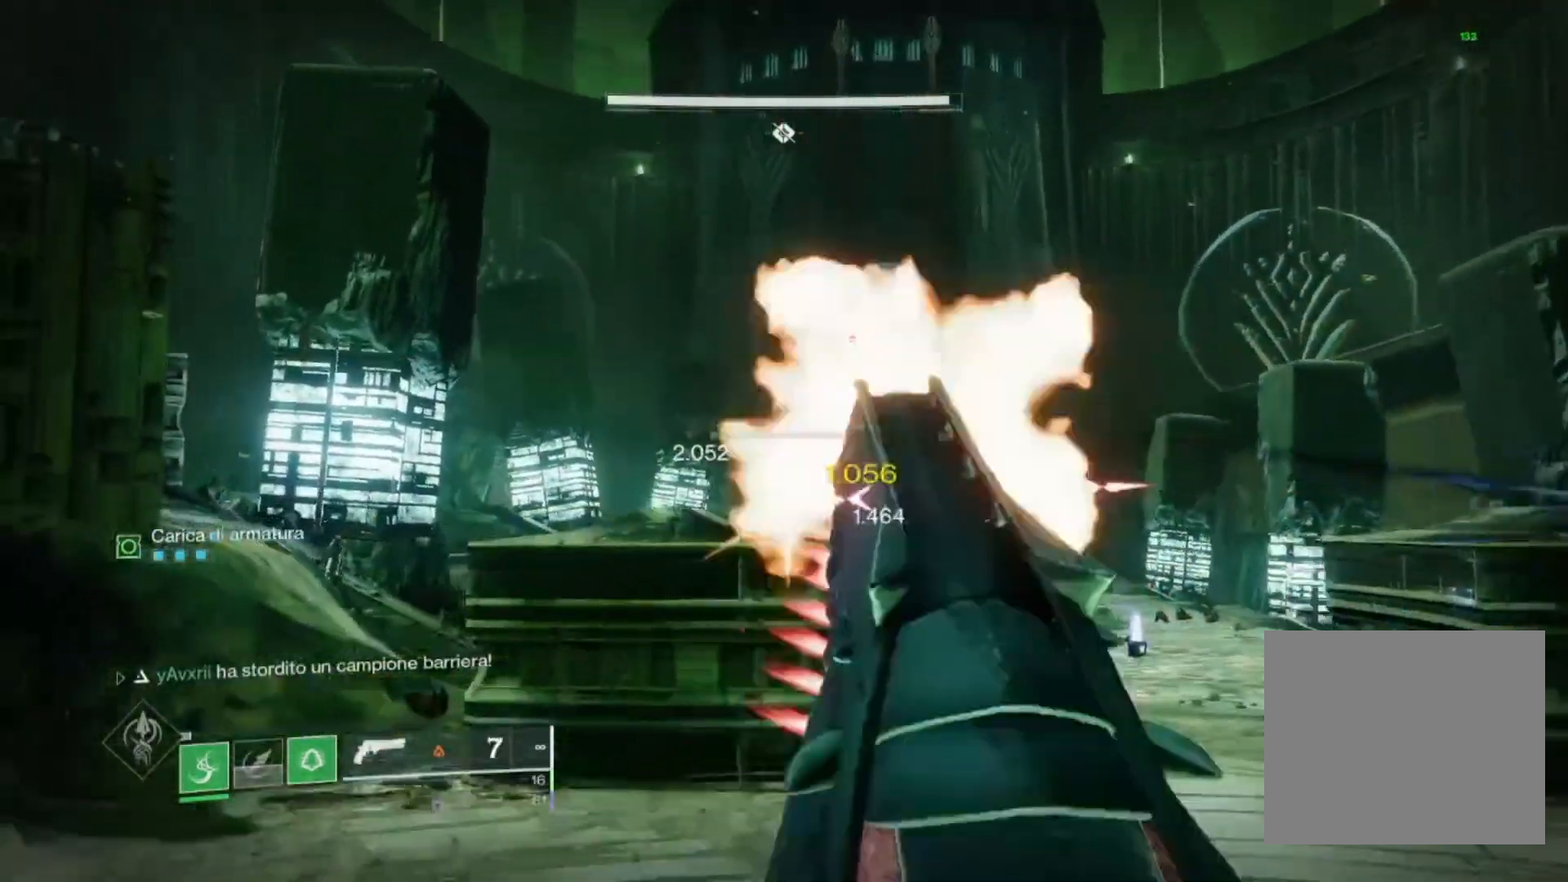
{"dt_ms": 500, "buttons": ["L2", "R2"], "left_stick": "center", "right_stick": "down", "events": [[100, "left_stick", "center"], [200, "R2", "up"], [200, "left_stick", "right"], [333, "R2", "down"], [400, "left_stick", "center"]]}
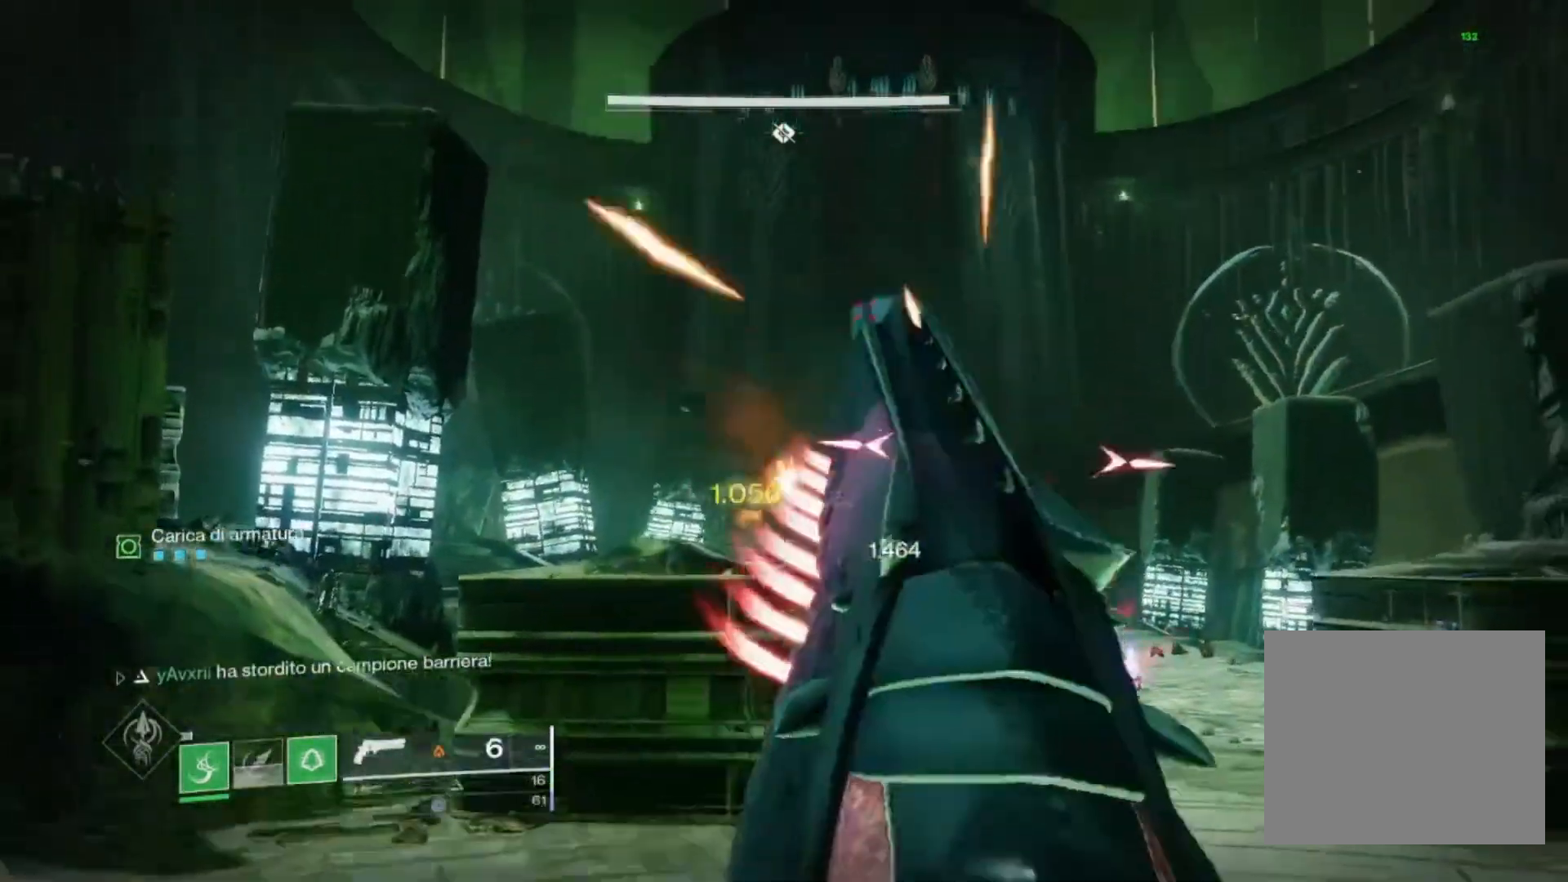
{"dt_ms": 500, "buttons": ["L2"], "left_stick": "center", "right_stick": "center", "events": [[33, "R2", "up"], [100, "right_stick", "center"], [167, "left_stick", "right"], [267, "R2", "down"], [267, "left_stick", "center"], [400, "left_stick", "up-left"], [500, "R2", "up"], [500, "left_stick", "center"]]}
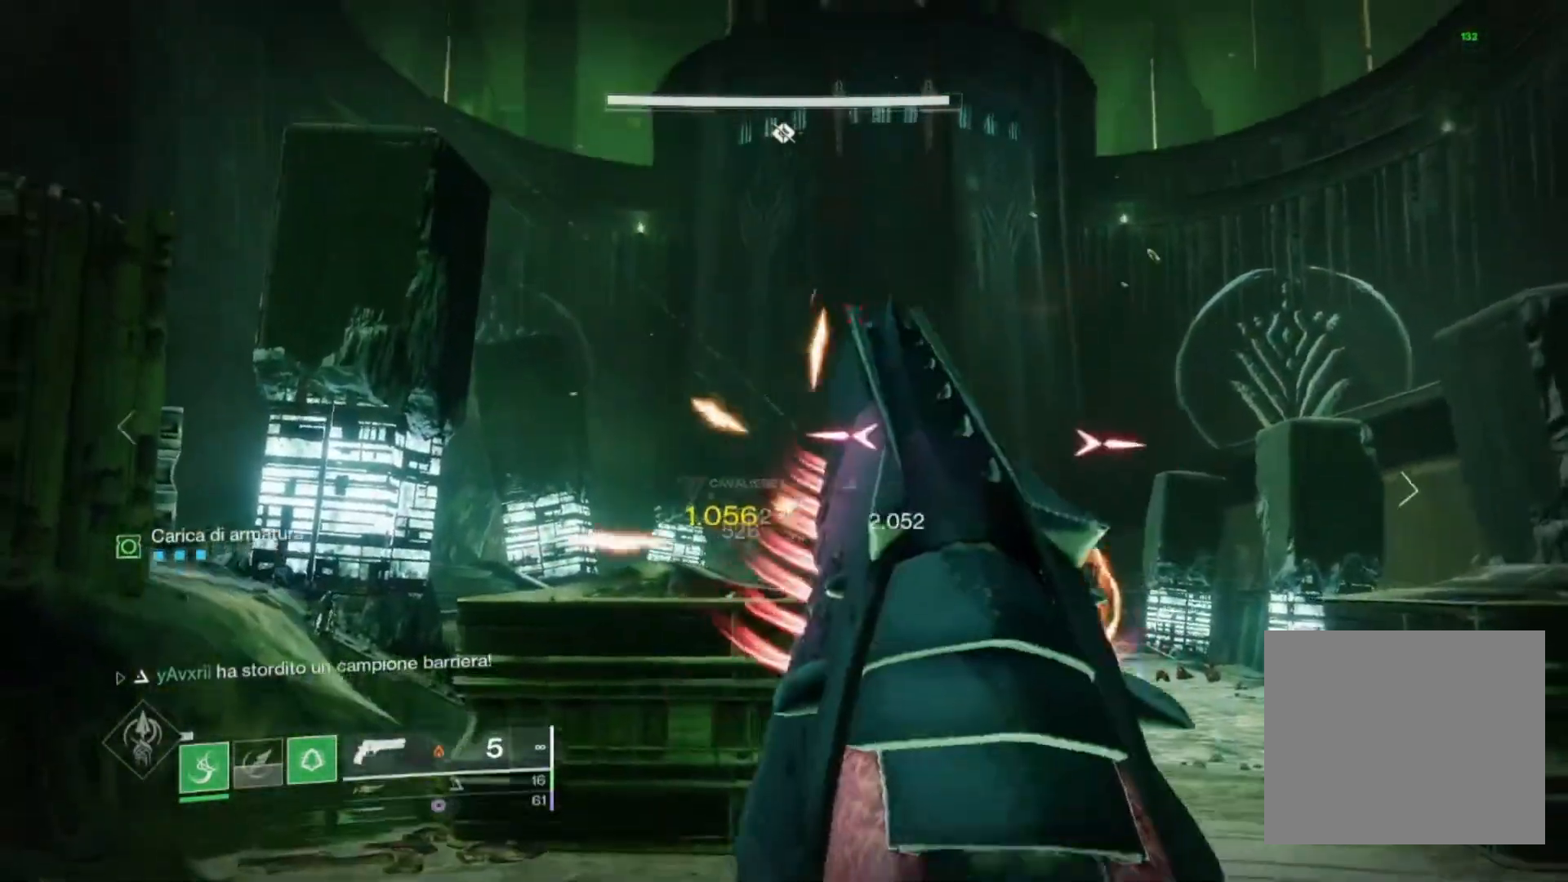
{"dt_ms": 500, "buttons": ["L2"], "left_stick": "right", "right_stick": "center", "events": [[133, "right_stick", "down"], [200, "R2", "down"], [267, "right_stick", "center"], [400, "R2", "up"], [467, "left_stick", "right"]]}
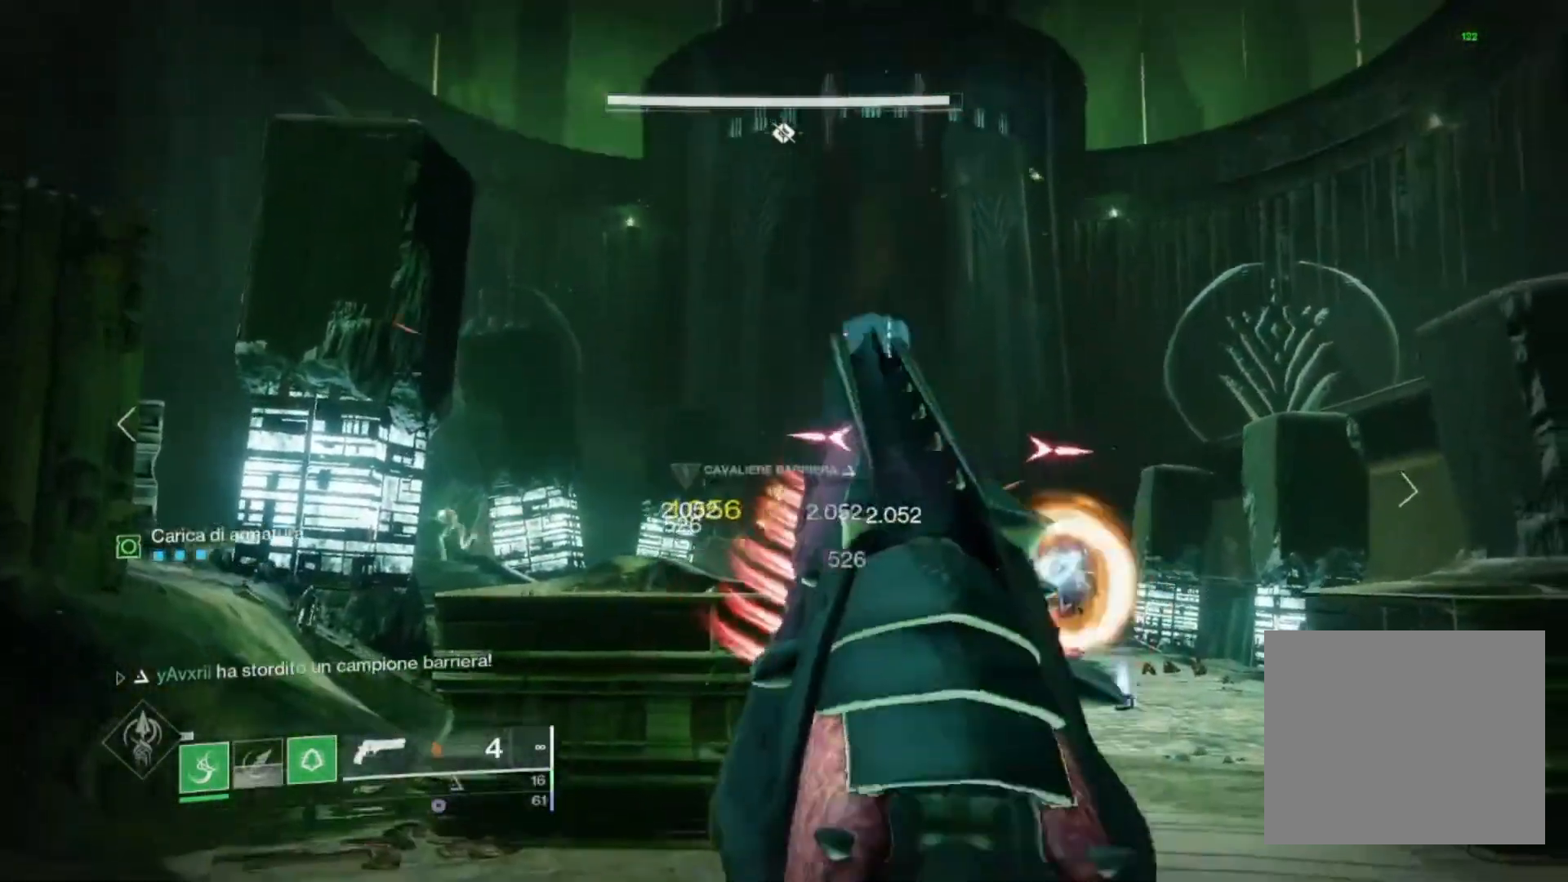
{"dt_ms": 500, "buttons": ["L1", "L2"], "left_stick": "left", "right_stick": "down-right"}
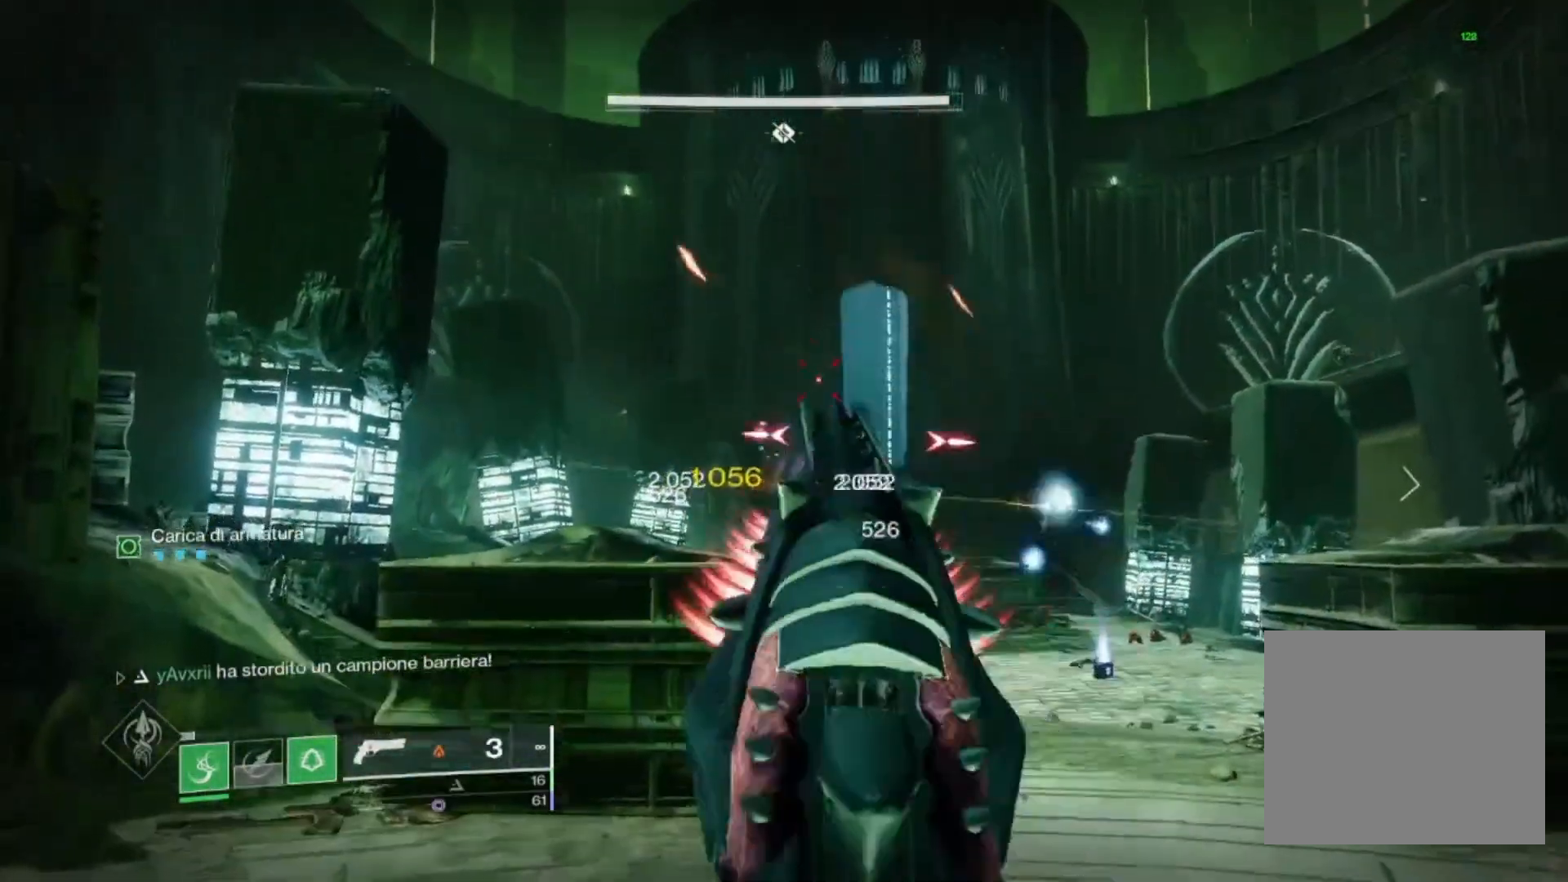
{"dt_ms": 500, "buttons": ["L2", "R2"], "left_stick": "left", "right_stick": "down-right"}
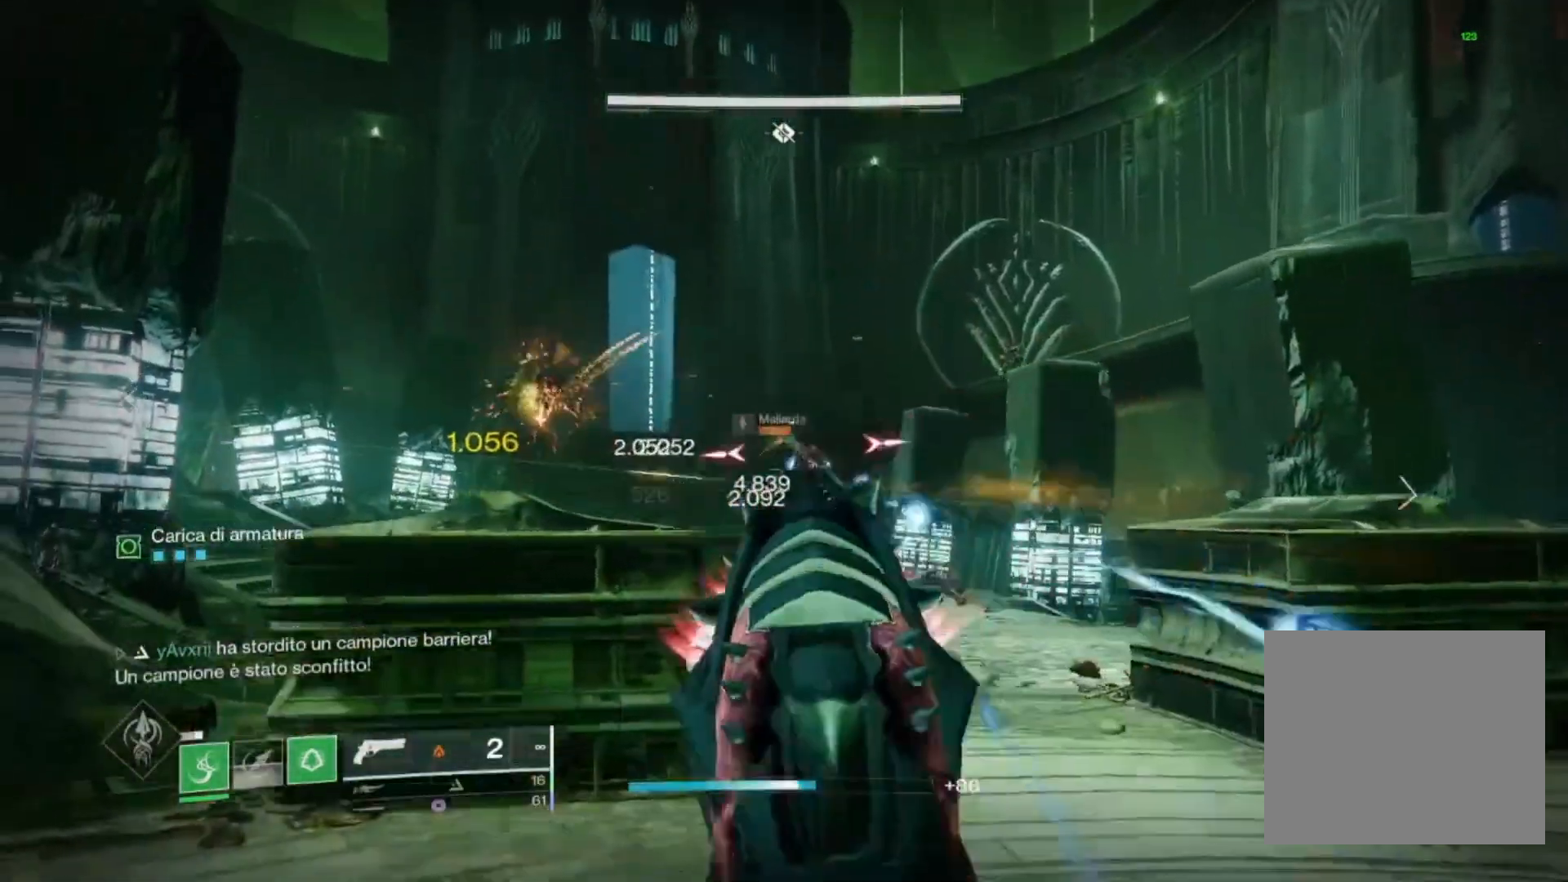
{"dt_ms": 500, "buttons": ["L2", "R2"], "left_stick": "right", "right_stick": "center", "events": [[67, "left_stick", "up"], [200, "left_stick", "right"], [233, "L1", "down"], [233, "R2", "up"], [233, "right_stick", "center"], [300, "L1", "up"], [400, "right_stick", "down"], [433, "R2", "down"], [500, "right_stick", "center"]]}
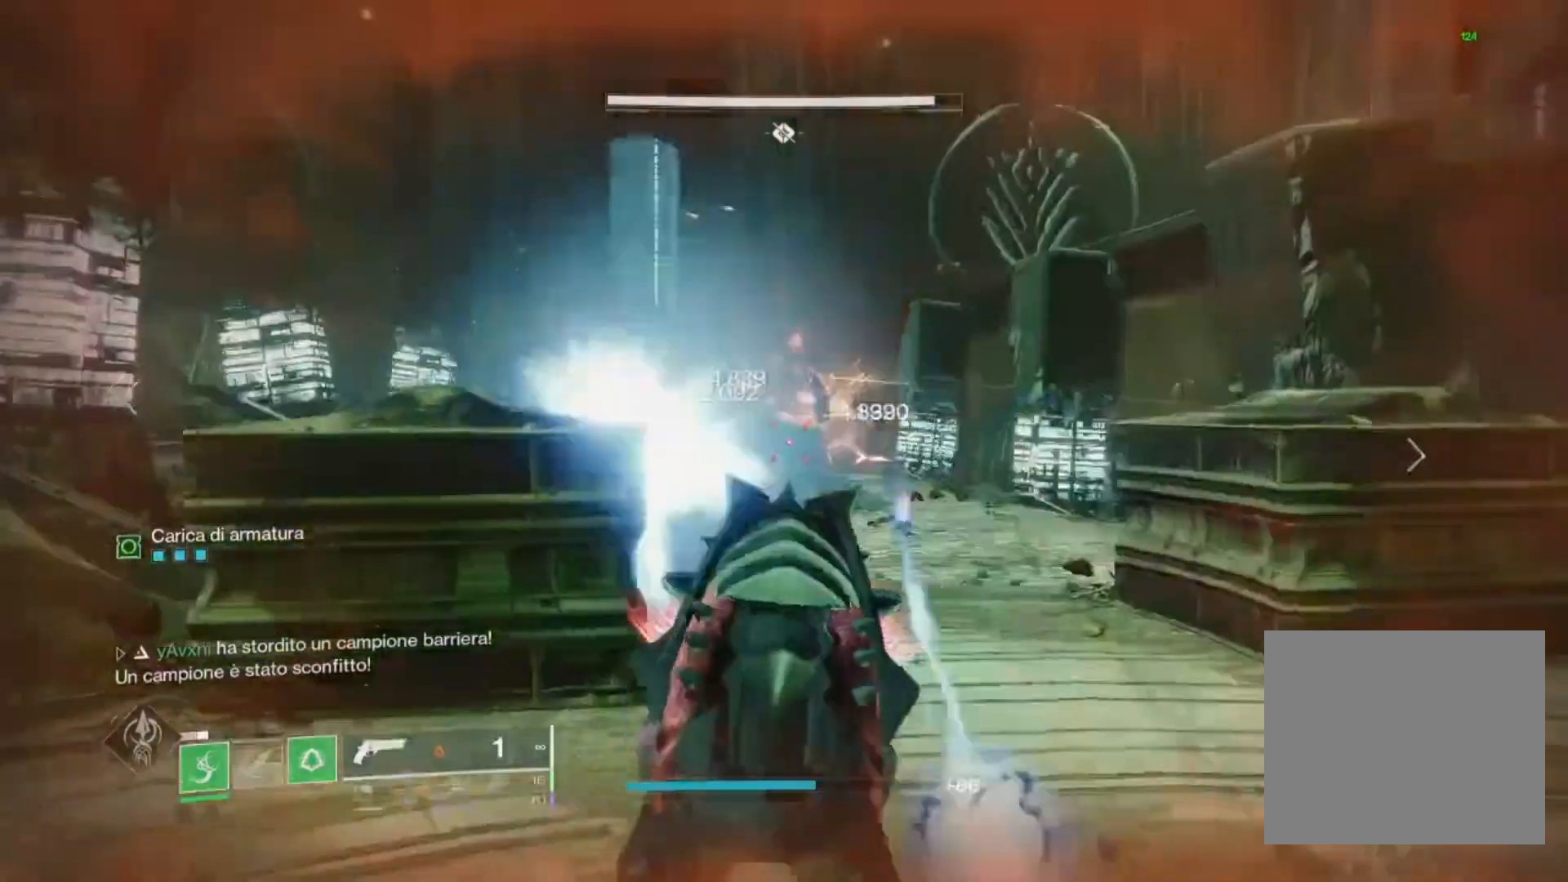
{"dt_ms": 500, "buttons": [], "left_stick": "down-left", "right_stick": "center", "events": [[100, "L2", "up"], [100, "SQUARE", "down"], [200, "R2", "up"], [200, "SQUARE", "up"], [233, "left_stick", "center"], [300, "right_stick", "left"], [367, "left_stick", "down-left"], [467, "right_stick", "center"]]}
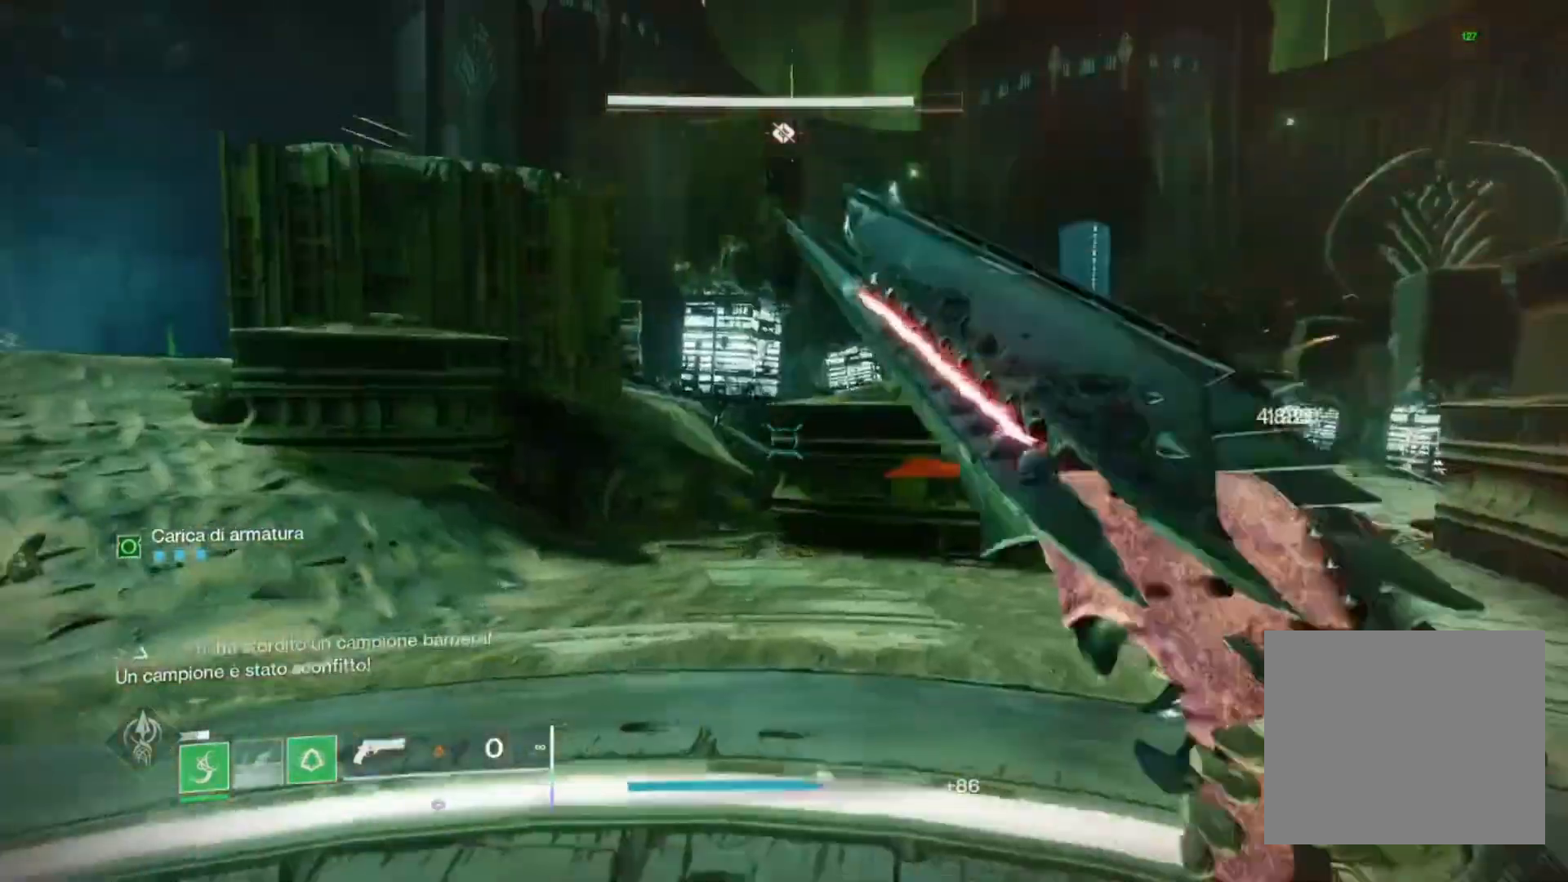
{"dt_ms": 500, "buttons": [], "left_stick": "center", "right_stick": "right", "events": [[67, "right_stick", "right"], [233, "right_stick", "center"], [367, "right_stick", "right"], [400, "left_stick", "center"]]}
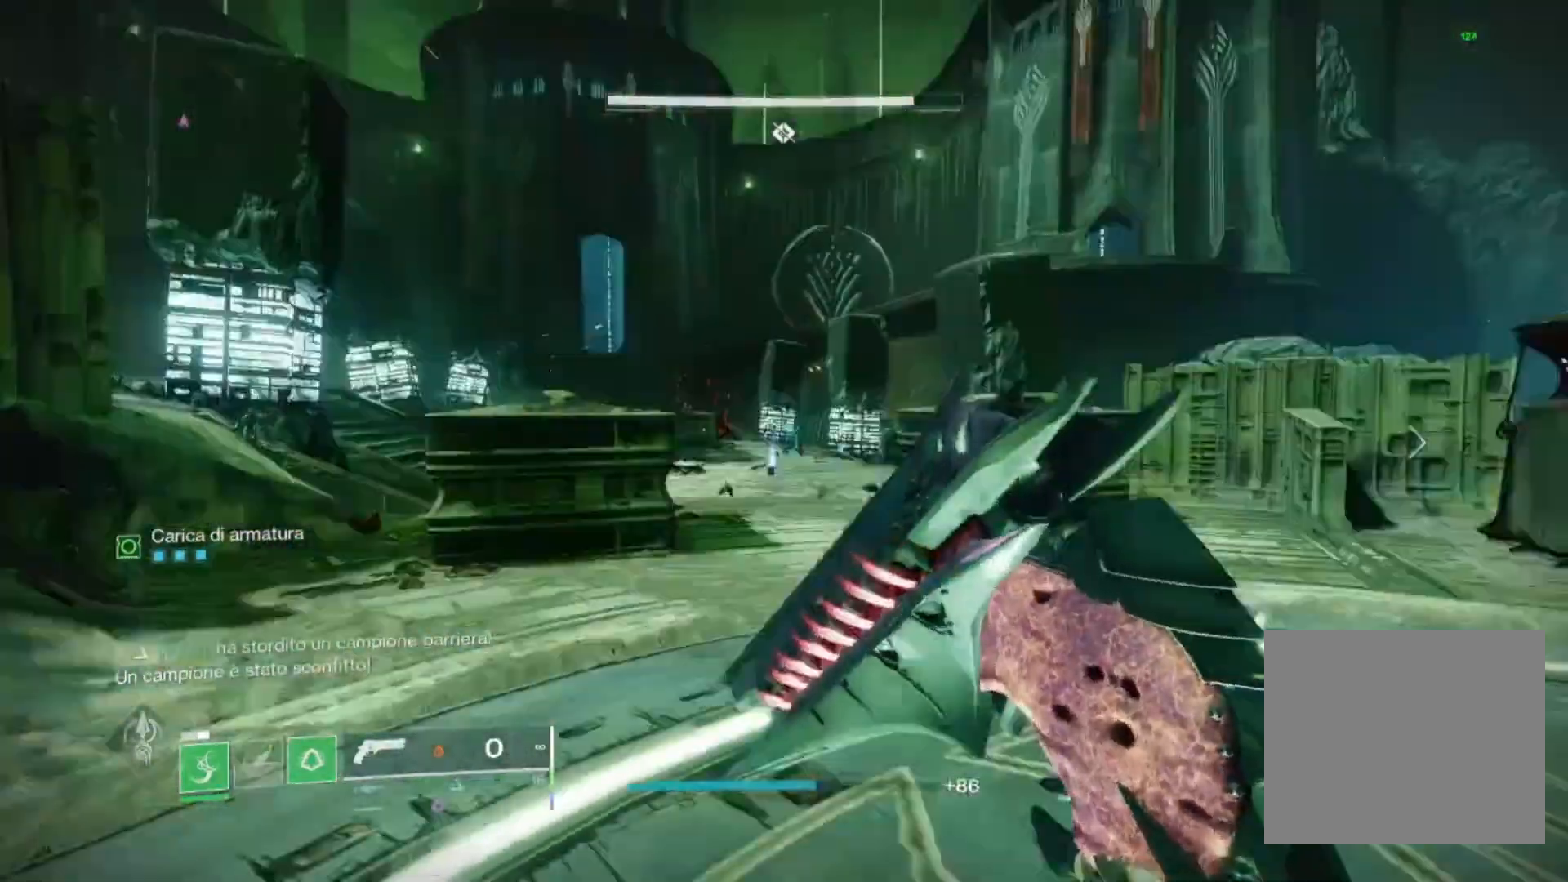
{"dt_ms": 500, "buttons": [], "left_stick": "right", "right_stick": "center", "events": [[67, "right_stick", "center"], [133, "left_stick", "down-right"], [333, "CIRCLE", "down"], [433, "CIRCLE", "up"], [500, "left_stick", "right"]]}
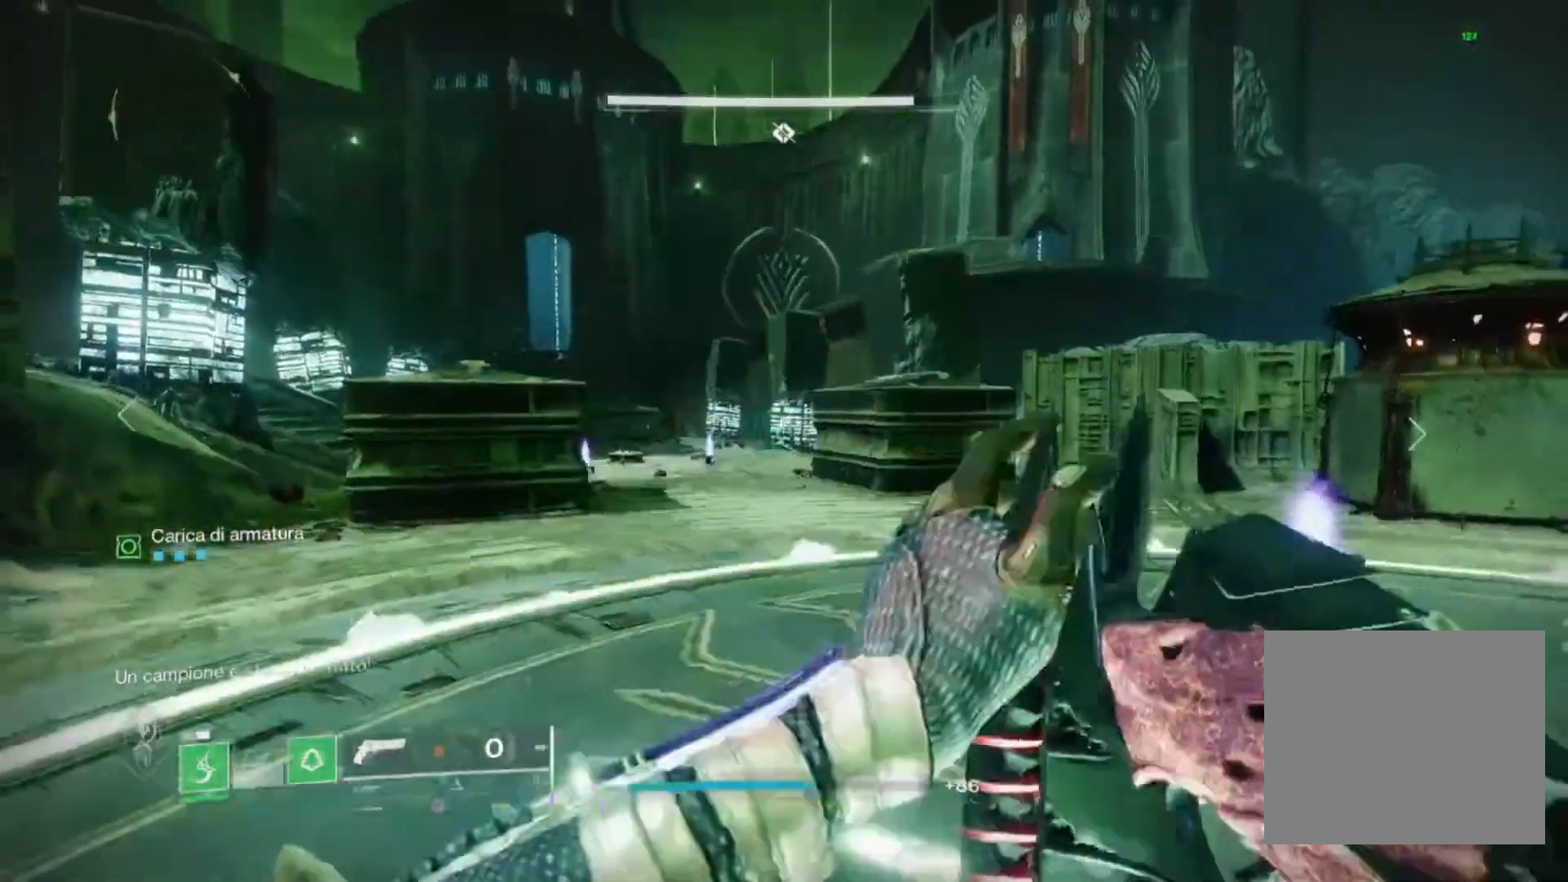
{"dt_ms": 500, "buttons": [], "left_stick": "up-right", "right_stick": "center", "events": [[133, "left_stick", "up-right"], [233, "CIRCLE", "down"], [333, "CIRCLE", "up"]]}
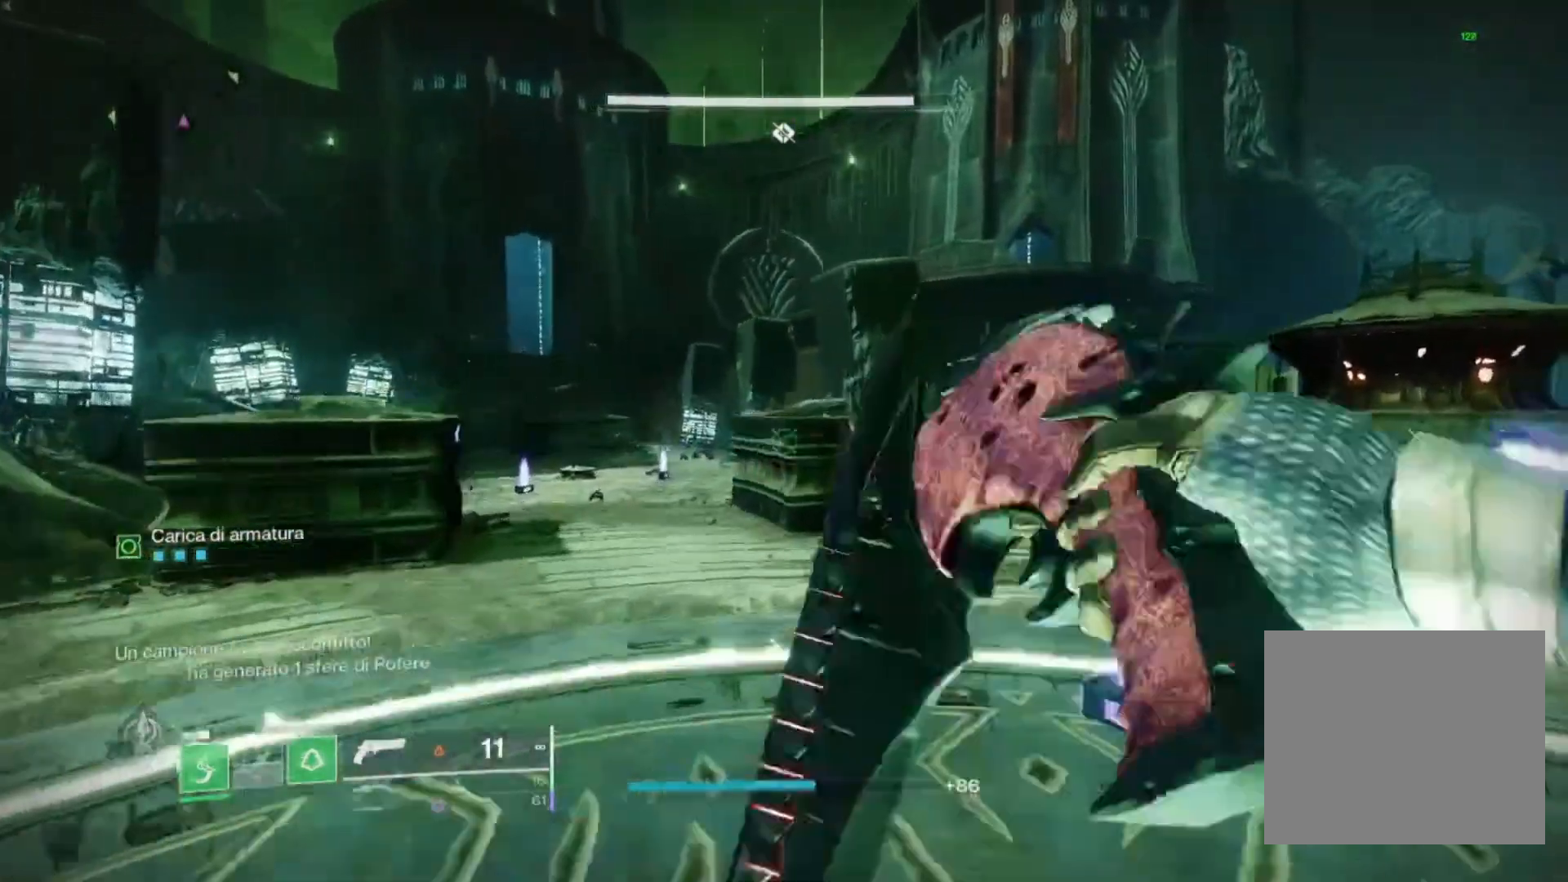
{"dt_ms": 500, "buttons": ["L2"], "left_stick": "up", "right_stick": "center", "events": [[100, "right_stick", "left"], [200, "right_stick", "center"], [467, "L2", "down"], [467, "left_stick", "up"]]}
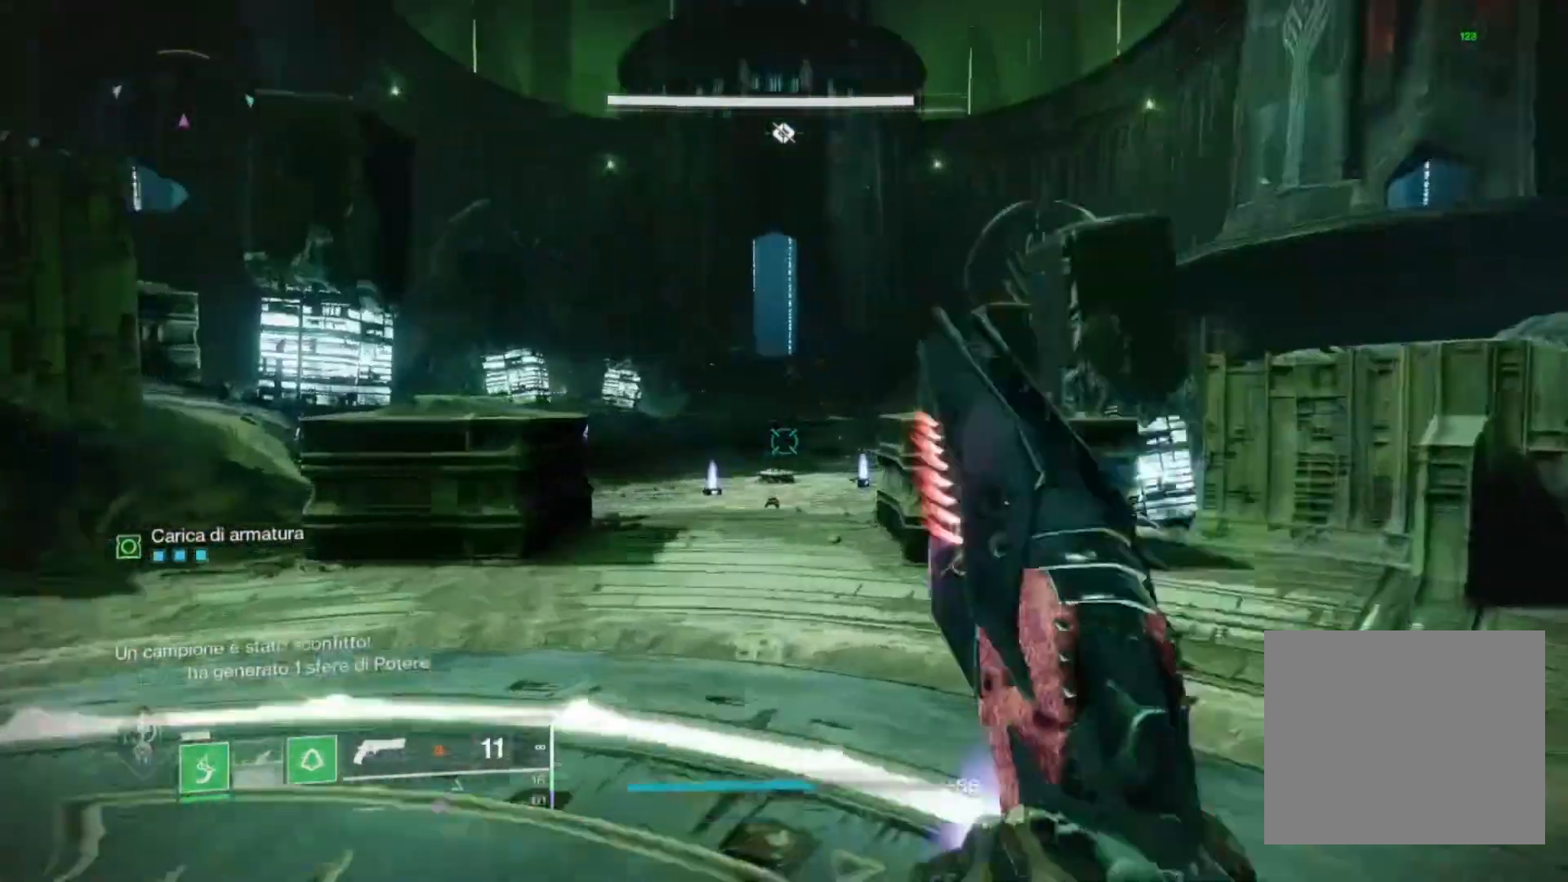
{"dt_ms": 500, "buttons": ["L2"], "left_stick": "up-left", "right_stick": "down", "events": [[33, "right_stick", "up"], [100, "right_stick", "center"], [167, "right_stick", "up"], [300, "R2", "down"], [300, "right_stick", "center"], [333, "left_stick", "up-left"], [400, "L1", "down"], [433, "R2", "up"], [500, "L1", "up"], [500, "right_stick", "down"]]}
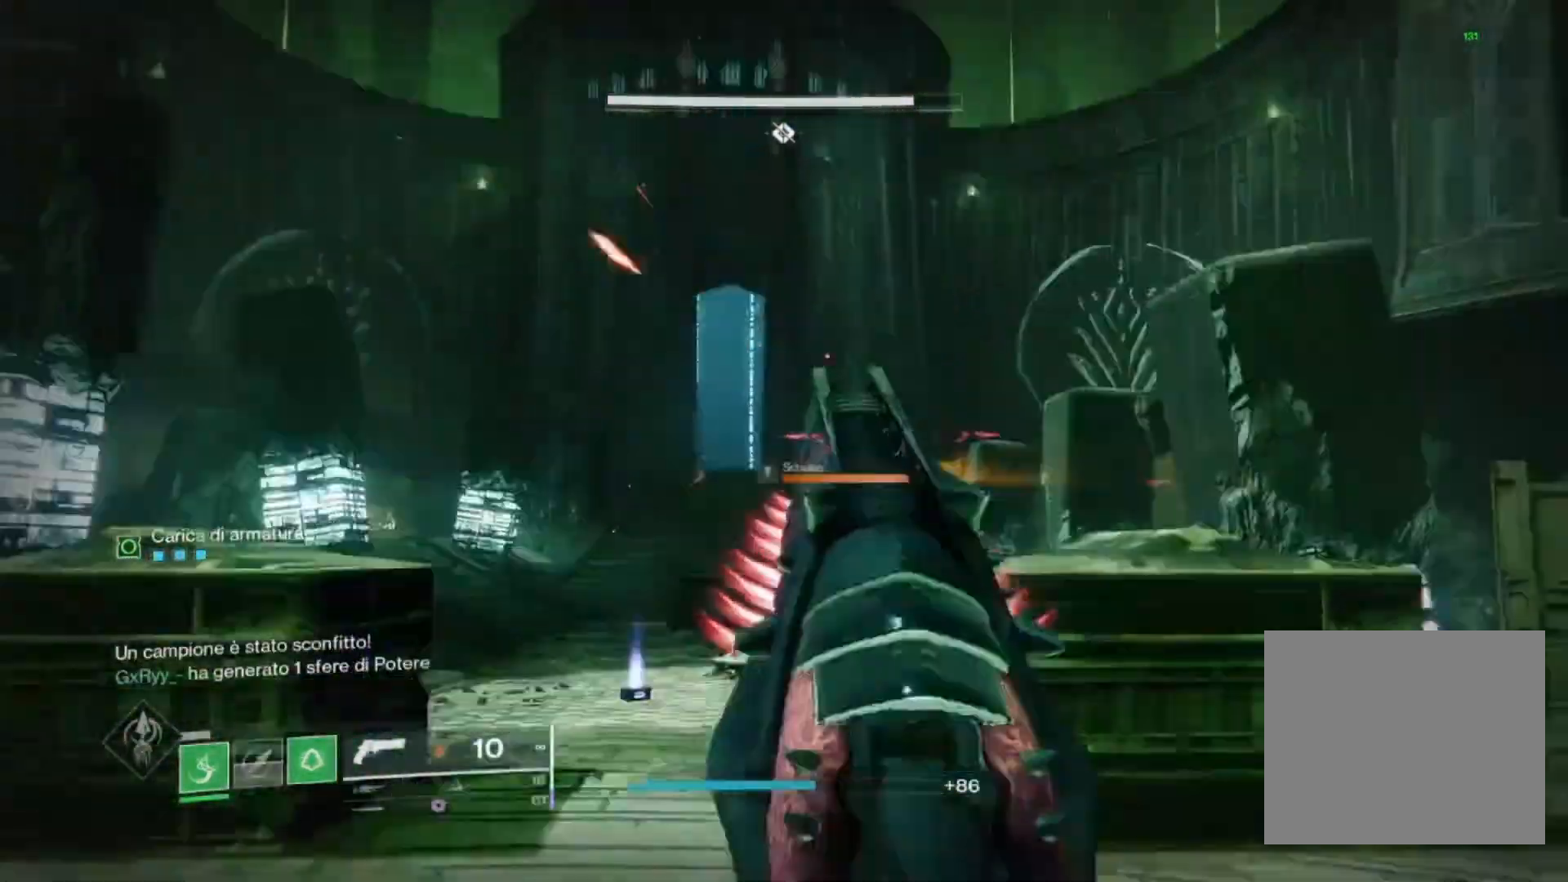
{"dt_ms": 500, "buttons": ["L1", "L2"], "left_stick": "up-left", "right_stick": "down", "events": [[67, "R2", "down"], [100, "right_stick", "center"], [200, "left_stick", "up"], [233, "right_stick", "down-right"], [300, "R2", "up"], [300, "left_stick", "up-right"], [367, "right_stick", "center"], [400, "L1", "down"], [500, "left_stick", "up-left"], [500, "right_stick", "down"]]}
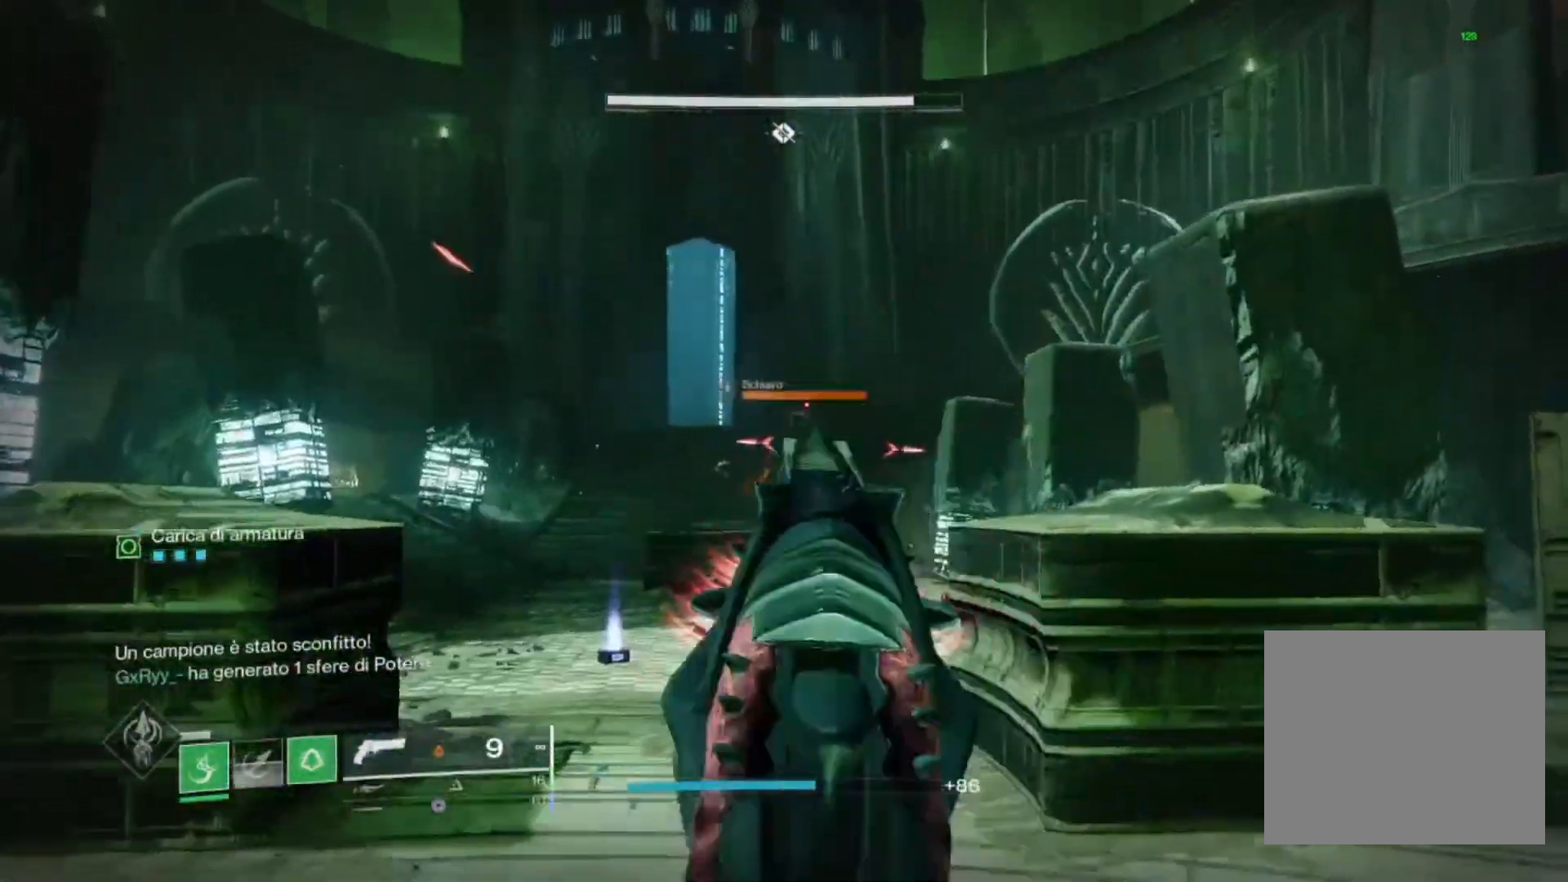
{"dt_ms": 500, "buttons": ["L2", "R2"], "left_stick": "center", "right_stick": "down-right", "events": [[100, "R2", "down"], [133, "L1", "up"], [133, "right_stick", "right"], [233, "right_stick", "center"], [300, "L1", "down"], [300, "R2", "up"], [367, "left_stick", "center"], [433, "right_stick", "down-right"], [467, "L1", "up"], [500, "R2", "down"]]}
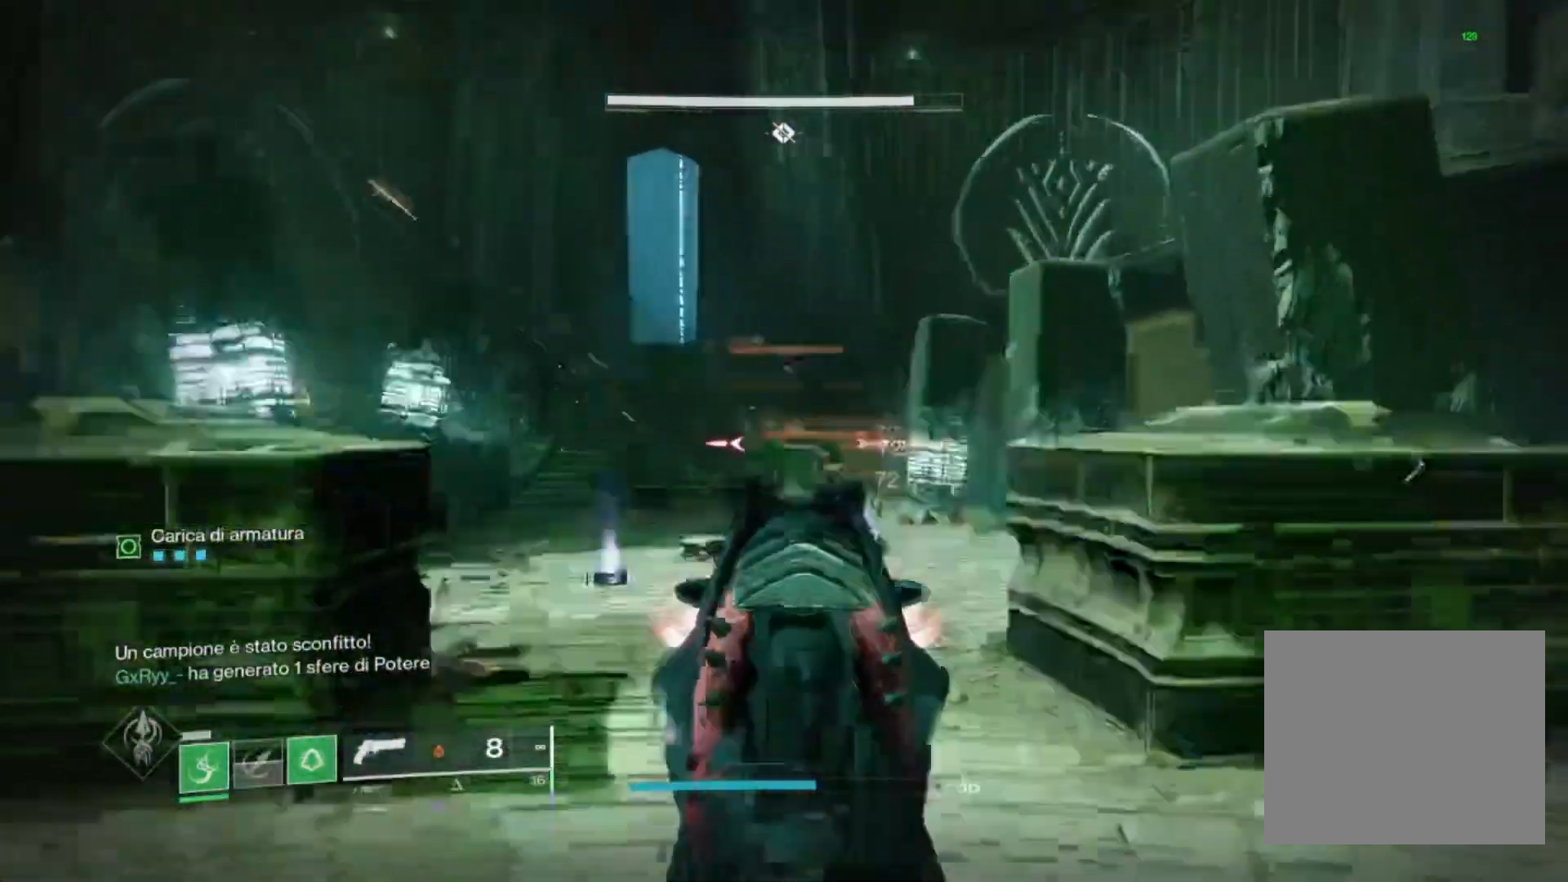
{"dt_ms": 1000, "buttons": ["L2", "R2"], "left_stick": "left", "right_stick": "down-right"}
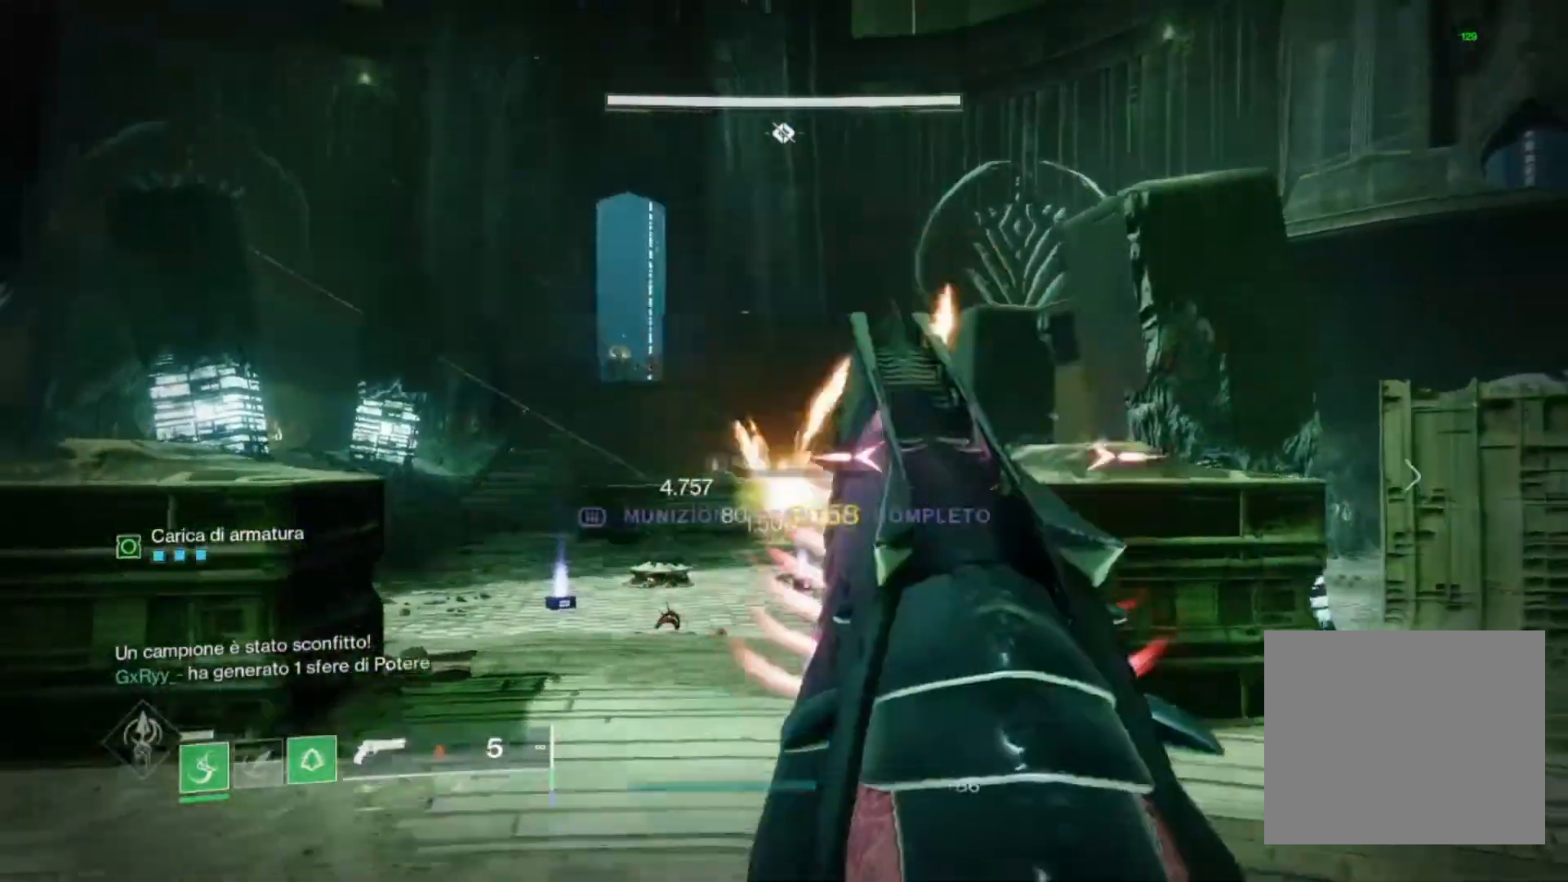
{"dt_ms": 500, "buttons": ["R2"], "left_stick": "left", "right_stick": "center", "events": [[67, "R2", "up"], [133, "right_stick", "center"], [233, "L1", "down"], [233, "right_stick", "down-right"], [300, "L1", "up"], [300, "R2", "down"], [333, "right_stick", "center"], [400, "L2", "up"], [400, "SQUARE", "down"], [500, "SQUARE", "up"]]}
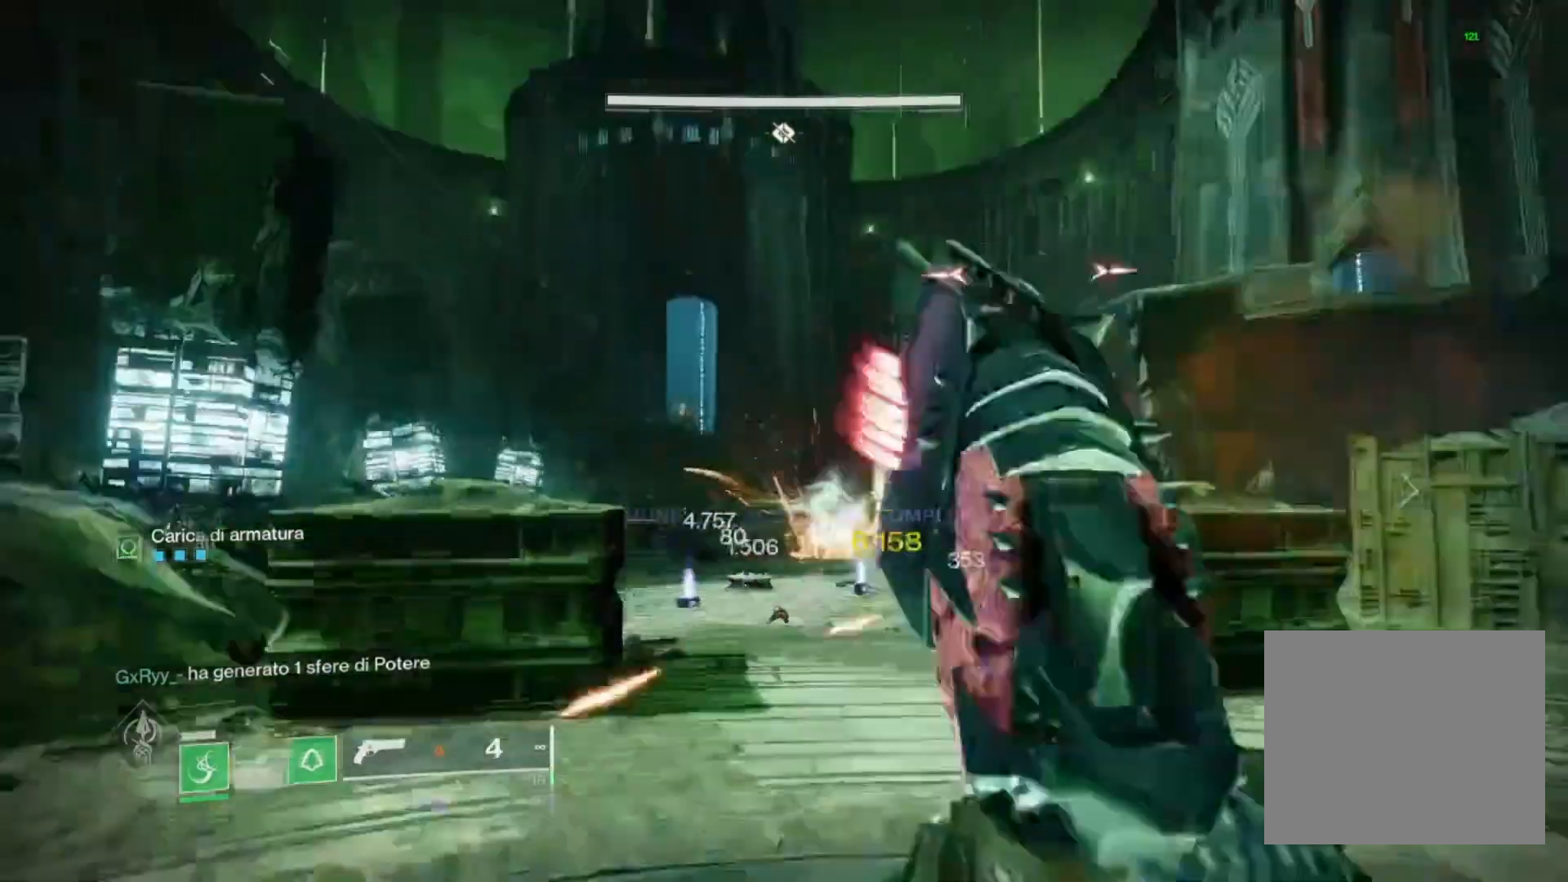
{"dt_ms": 500, "buttons": [], "left_stick": "left", "right_stick": "center", "events": [[33, "R2", "up"], [100, "CIRCLE", "down"], [167, "CIRCLE", "up"]]}
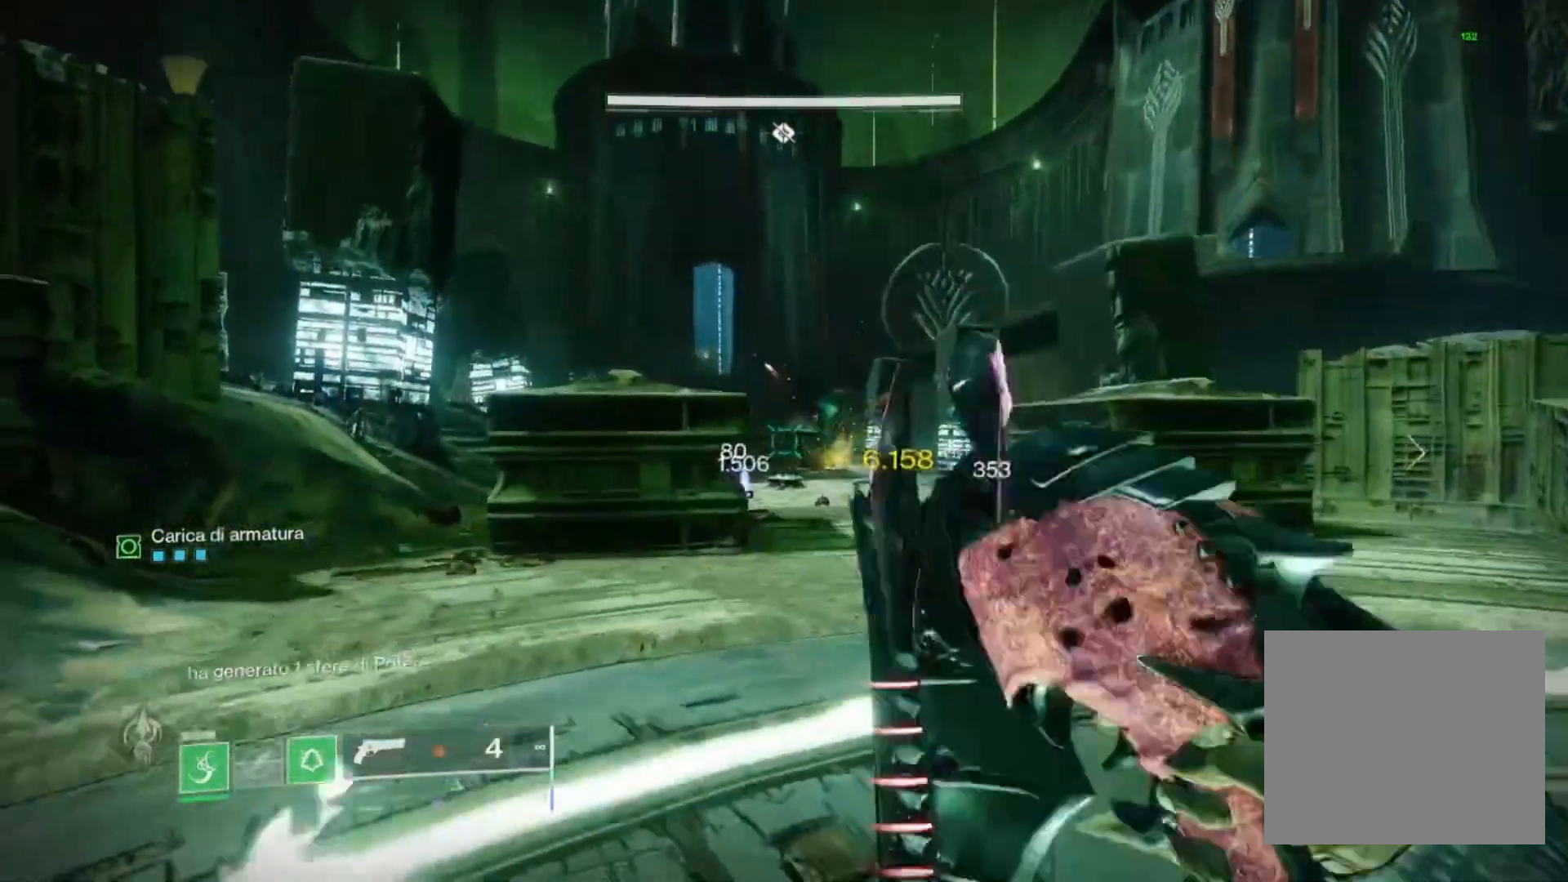
{"dt_ms": 500, "buttons": [], "left_stick": "center", "right_stick": "center", "events": [[67, "CIRCLE", "down"], [133, "left_stick", "center"], [167, "CIRCLE", "up"]]}
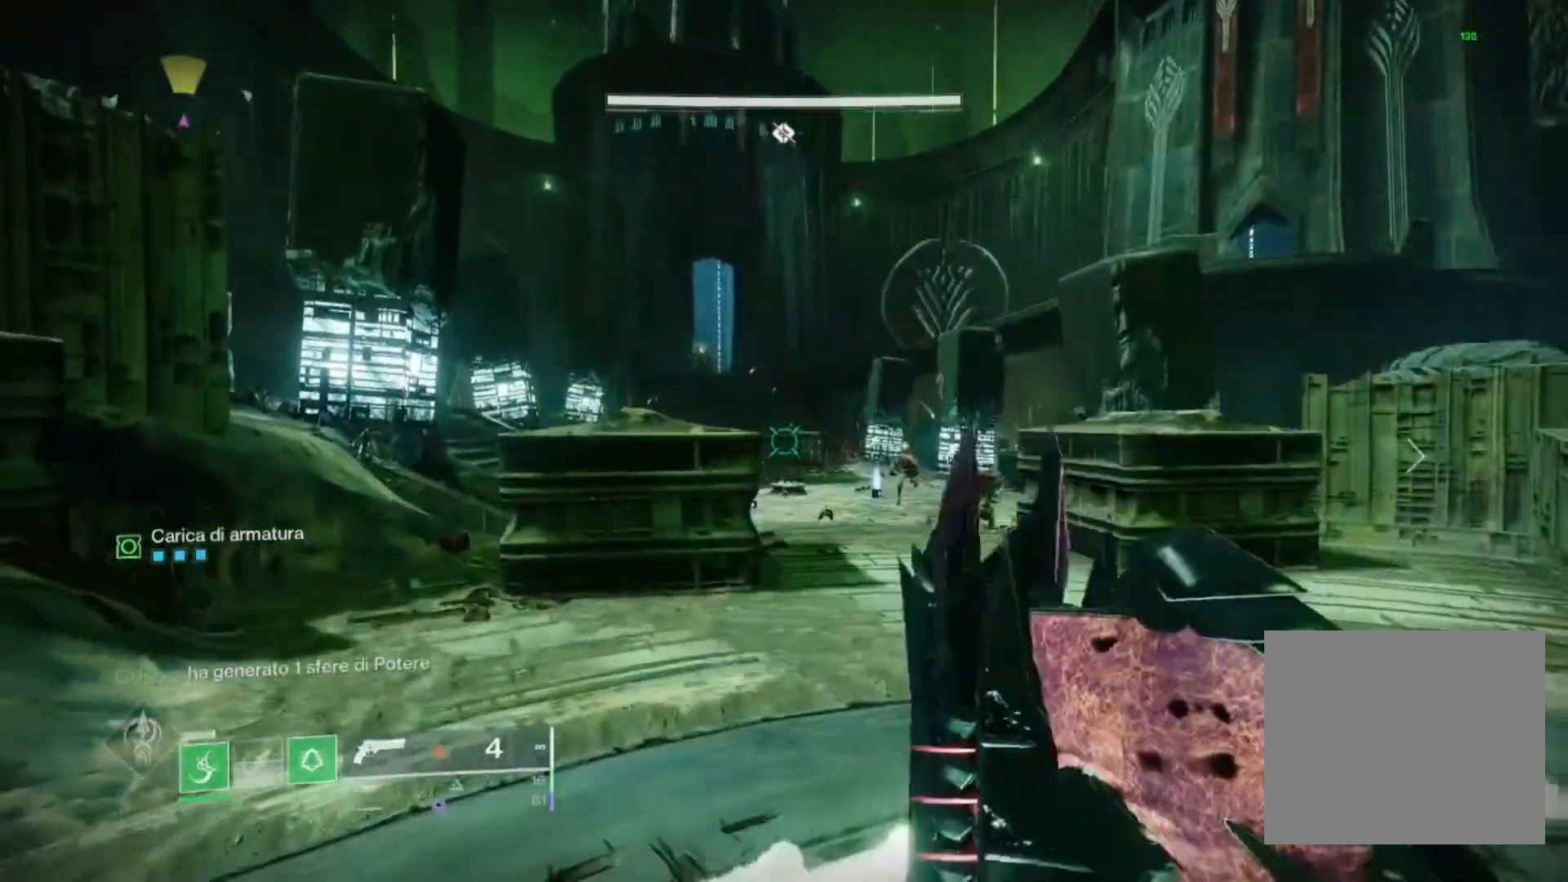
{"dt_ms": 500, "buttons": [], "left_stick": "up-left", "right_stick": "center", "events": [[233, "left_stick", "up-left"]]}
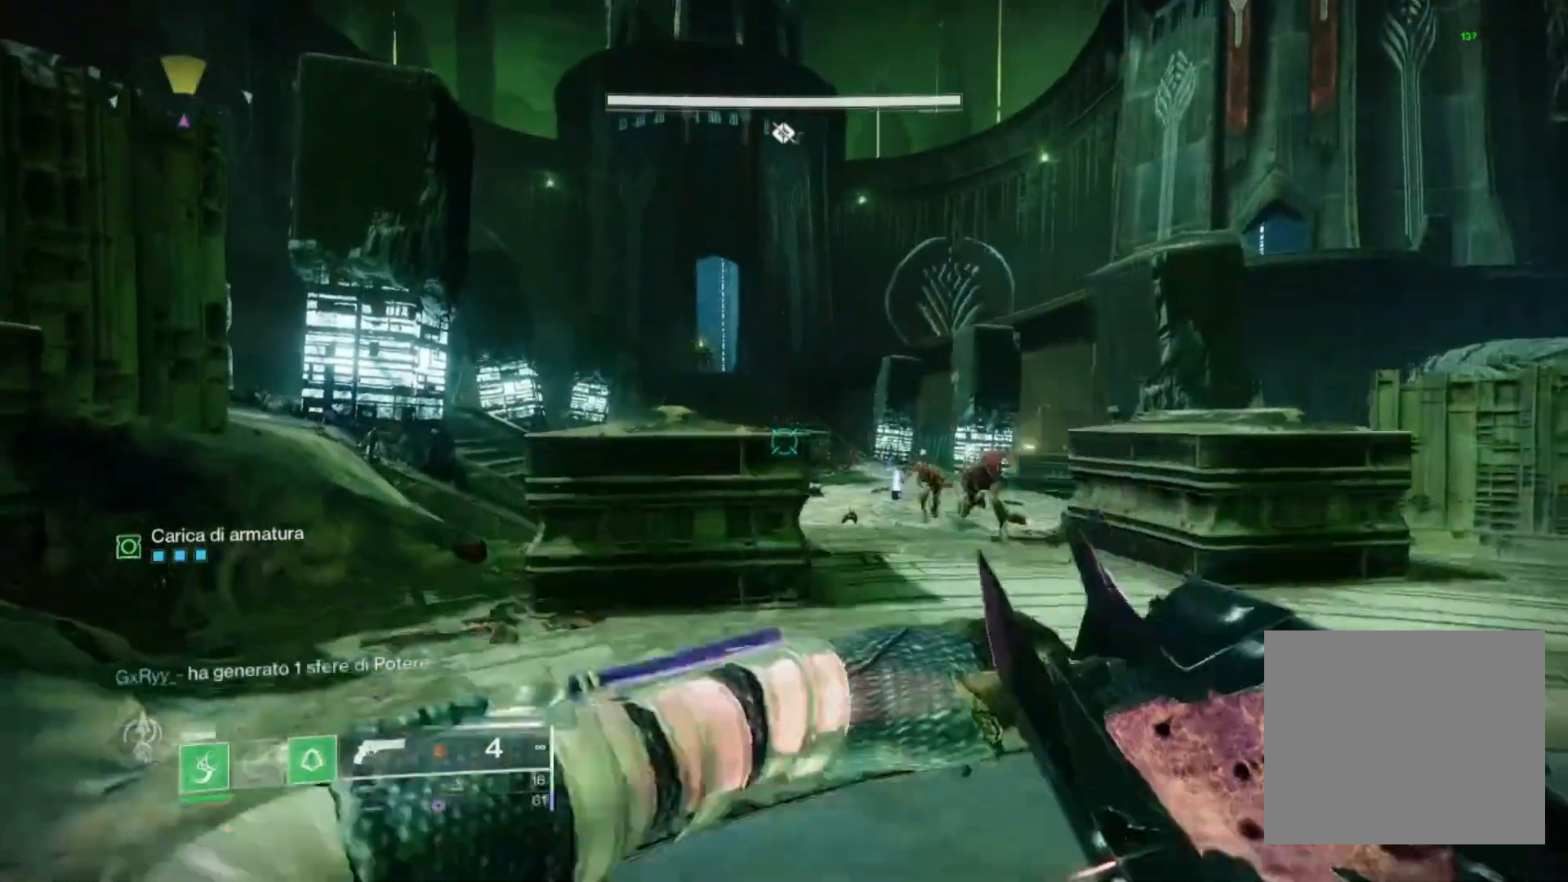
{"dt_ms": 500, "buttons": [], "left_stick": "up-left", "right_stick": "down-right", "events": [[200, "right_stick", "down-right"], [333, "right_stick", "center"], [467, "right_stick", "down-right"]]}